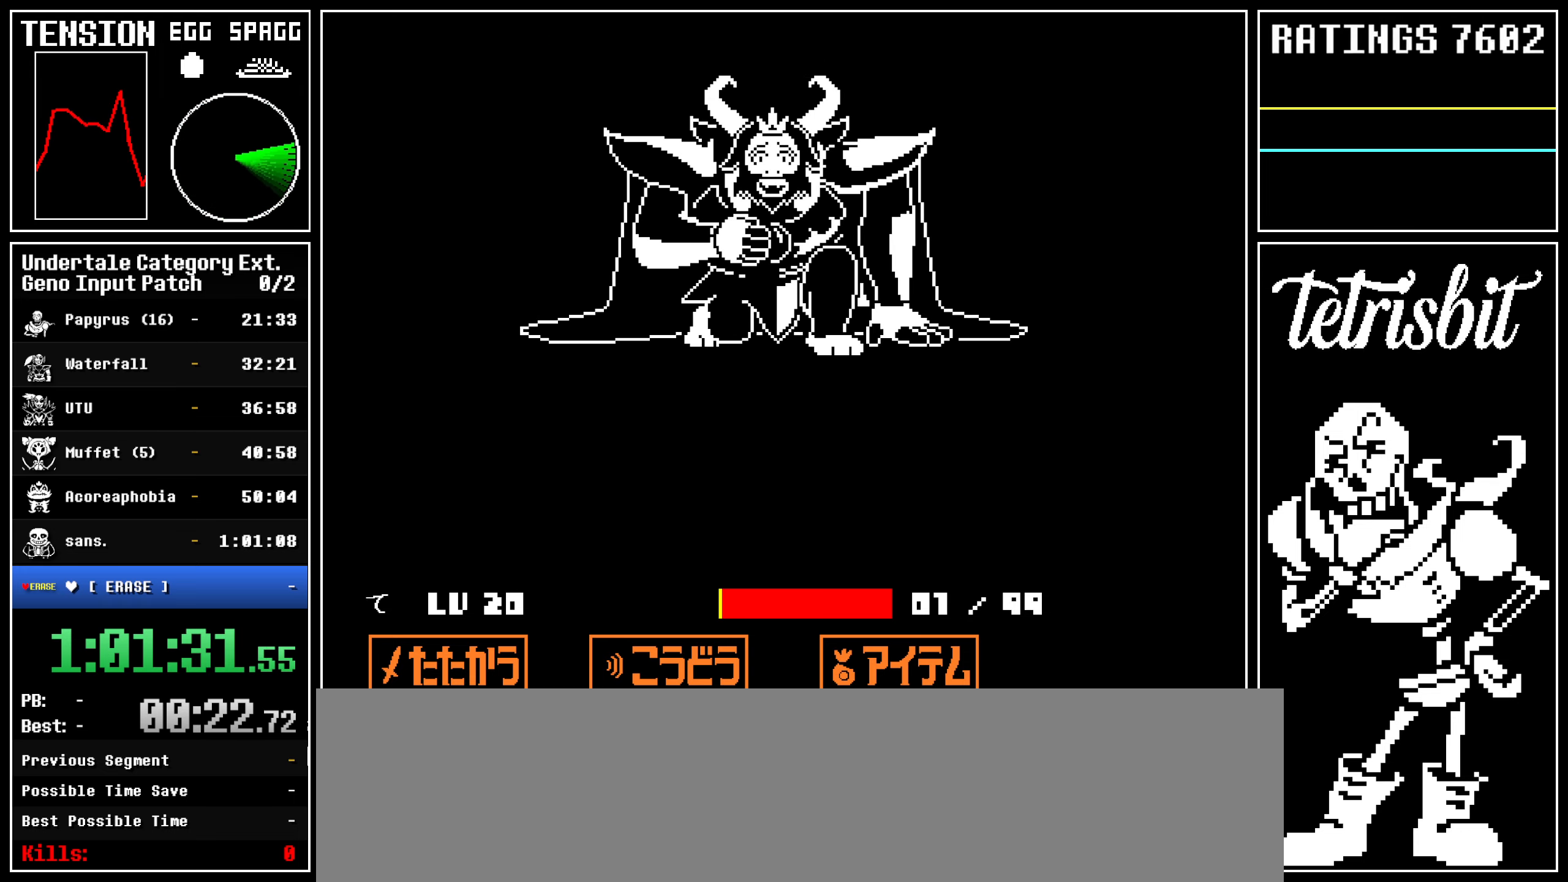
Gameplay with keyboard; each line is a JSON object with the keys held at the frame after it. "events" lists presses ("down") and releases ("up") of "alt", "c", "ctrl", "down", "left", "return", "right", "shift", "space", "up" and "z" between this image and that frame as [ms after this image, input, new state], when the widget could be followed in between; "x" appears only as held states. No other keys are recorded. Mouse input is not recorded.
{"keys": ["return"], "events": [[34, "shift", "down"], [34, "z", "up"], [67, "shift", "up"], [100, "return", "up"], [100, "z", "down"], [167, "return", "down"], [184, "shift", "down"], [184, "z", "up"], [234, "shift", "up"], [250, "return", "up"], [250, "z", "down"], [317, "return", "down"], [334, "z", "up"], [350, "shift", "down"], [367, "shift", "up"], [384, "z", "down"], [400, "return", "up"], [467, "return", "down"], [467, "z", "up"]]}
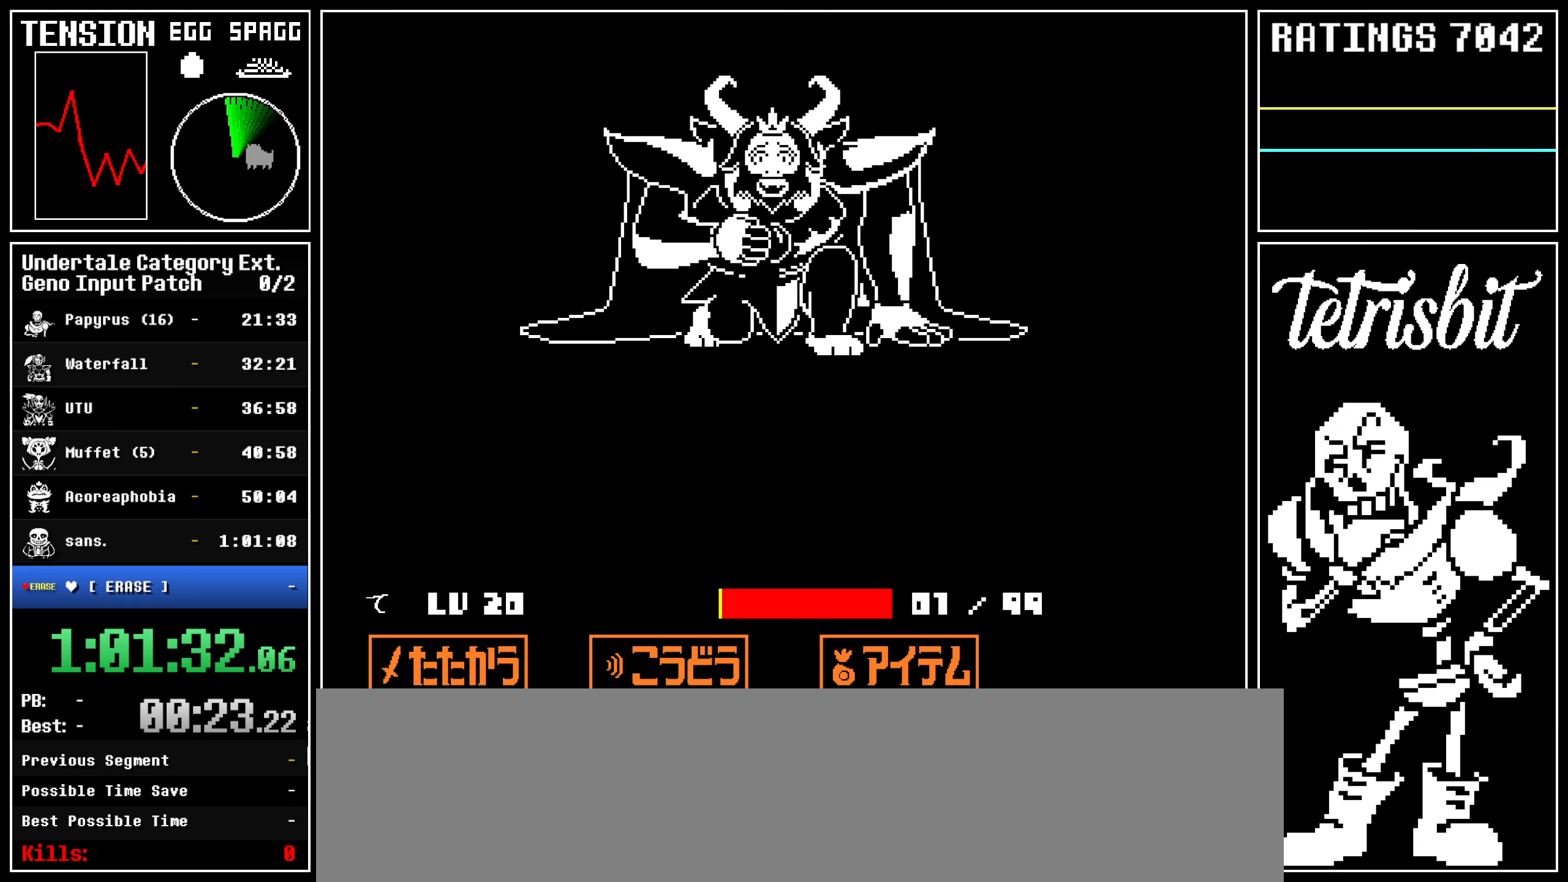
{"keys": ["return", "z"], "events": [[17, "shift", "down"], [34, "shift", "up"], [34, "z", "down"], [50, "return", "up"], [117, "return", "down"], [117, "z", "up"], [150, "shift", "down"], [184, "shift", "up"], [200, "z", "down"], [217, "return", "up"], [267, "return", "down"], [284, "shift", "down"], [284, "z", "up"], [317, "shift", "up"], [334, "z", "down"], [350, "return", "up"], [400, "return", "down"], [417, "z", "up"], [450, "shift", "down"], [467, "shift", "up"], [484, "z", "down"]]}
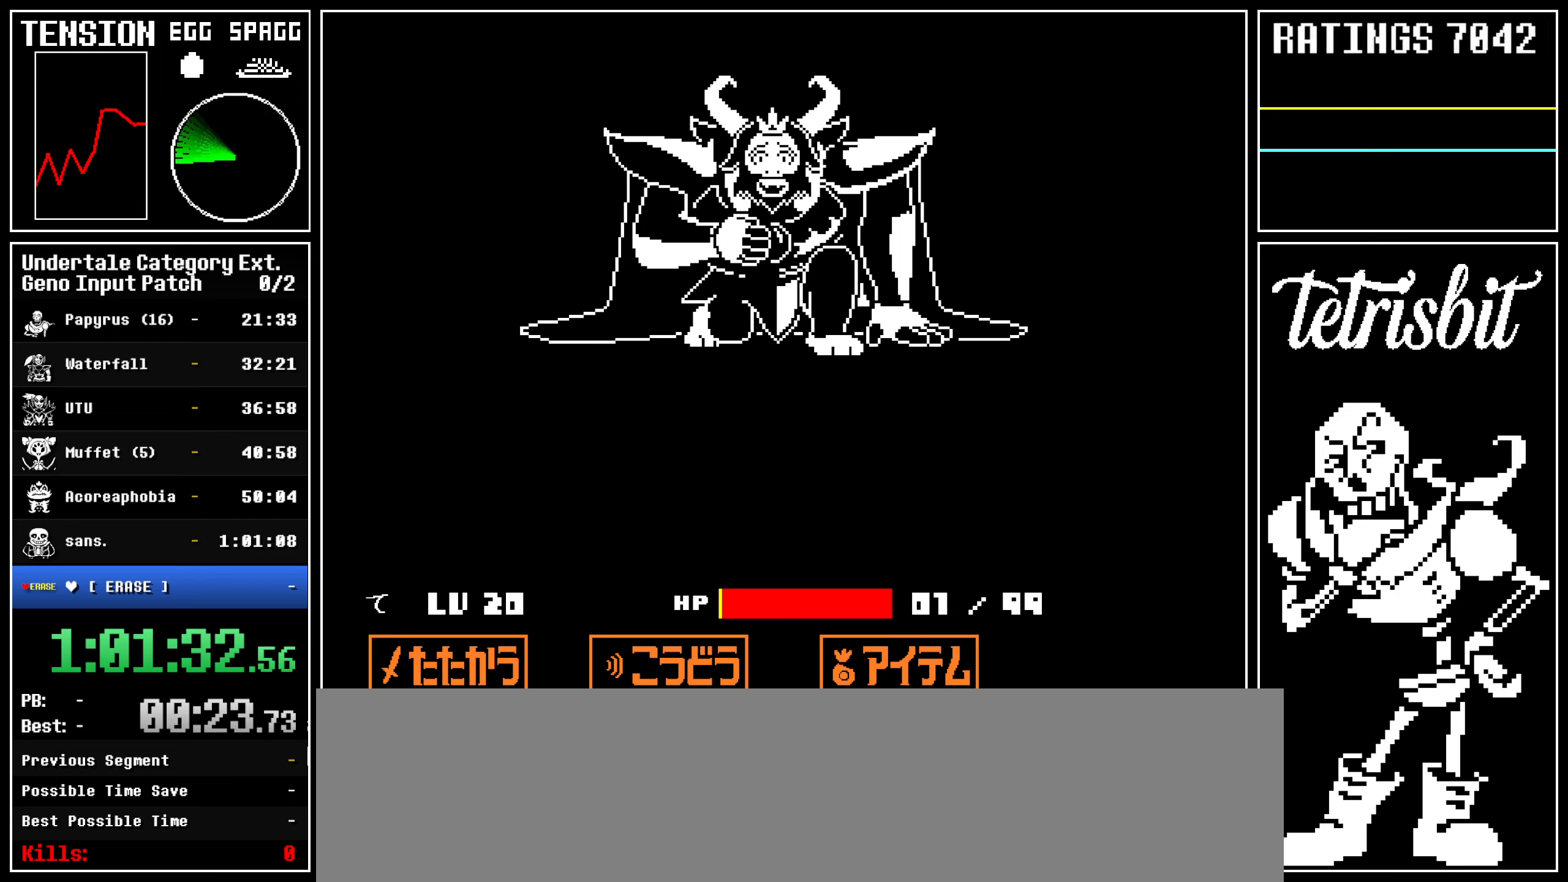
{"keys": ["return"], "events": [[17, "return", "up"], [50, "return", "down"], [50, "z", "up"], [84, "shift", "down"], [134, "shift", "up"], [134, "z", "down"], [150, "return", "up"], [217, "return", "down"], [217, "z", "up"], [234, "shift", "down"], [267, "shift", "up"], [267, "z", "down"], [300, "return", "up"], [334, "return", "down"], [350, "z", "up"], [367, "shift", "down"], [417, "shift", "up"], [417, "z", "down"], [434, "return", "up"], [484, "return", "down"], [500, "z", "up"]]}
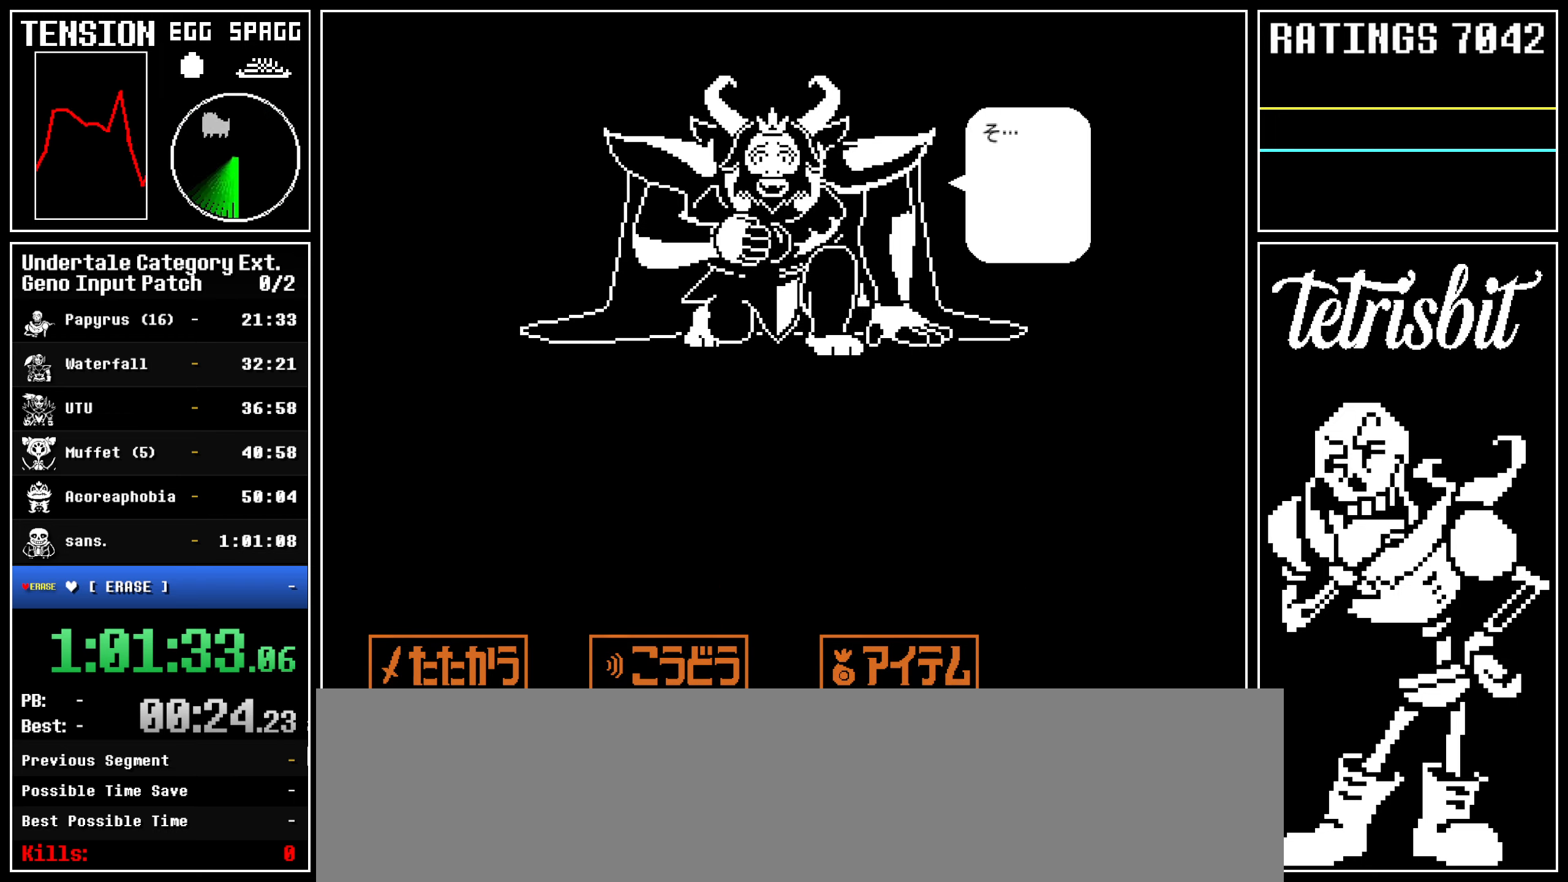
{"keys": ["z"], "events": [[17, "shift", "down"], [50, "shift", "up"], [50, "z", "down"], [67, "return", "up"], [100, "return", "down"], [100, "z", "up"], [150, "z", "down"], [167, "return", "up"], [200, "z", "up"], [217, "return", "down"], [234, "z", "down"], [250, "return", "up"], [267, "return", "down"], [267, "z", "up"], [300, "z", "down"], [334, "return", "up"], [367, "return", "down"], [367, "z", "up"], [400, "return", "up"], [400, "z", "down"], [417, "return", "down"], [434, "z", "up"], [484, "return", "up"], [484, "z", "down"]]}
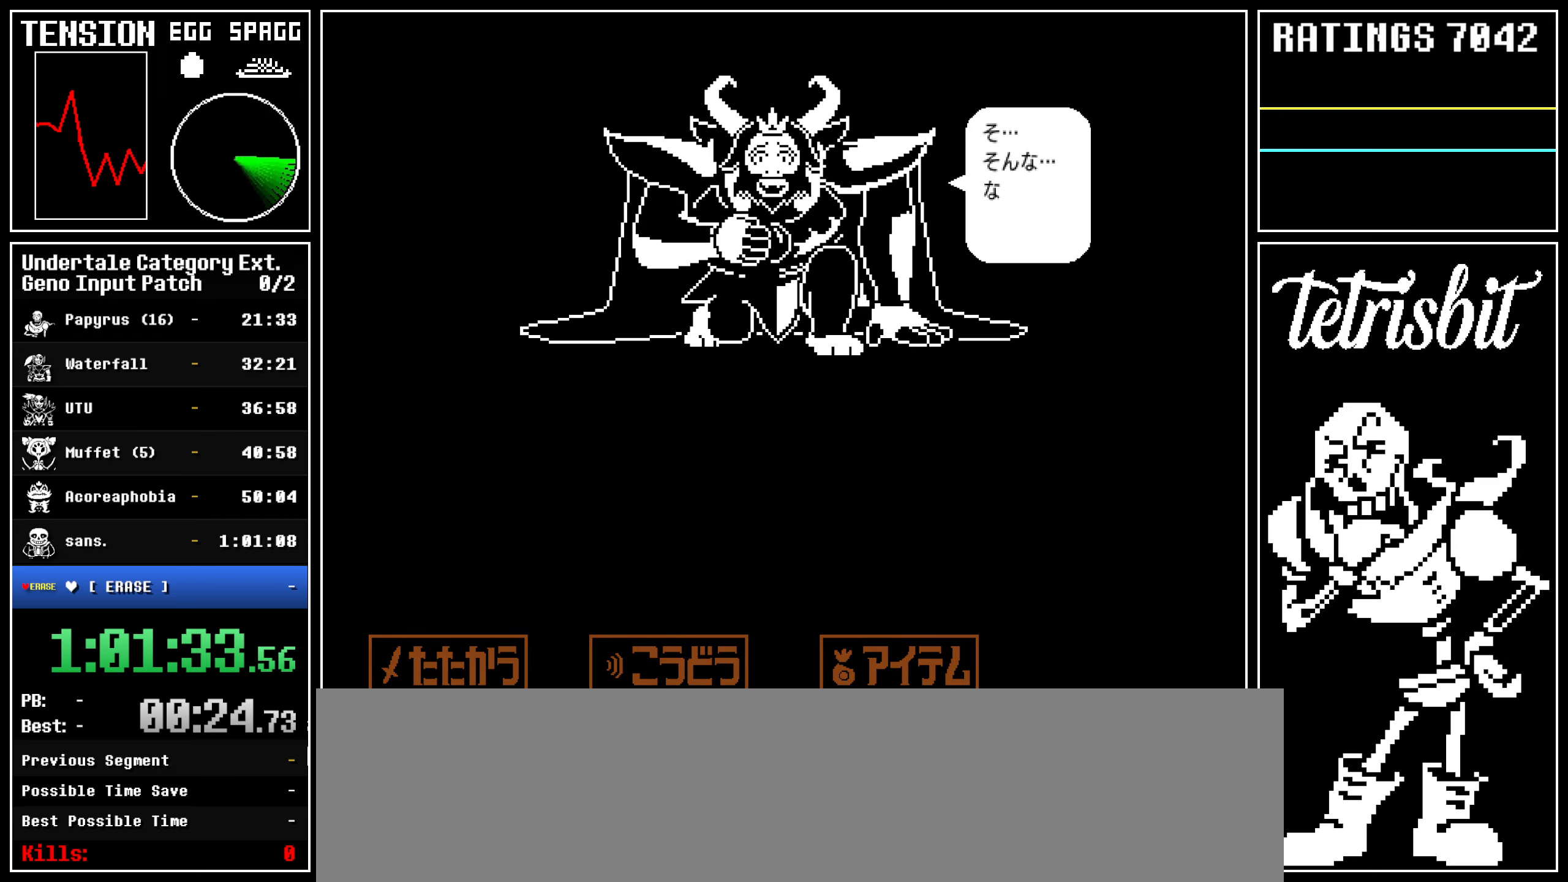
{"keys": ["return", "z"], "events": [[17, "return", "down"], [17, "z", "up"], [50, "z", "down"], [84, "z", "up"], [134, "return", "up"], [150, "z", "down"], [167, "return", "down"], [167, "z", "up"], [234, "return", "up"], [234, "z", "down"], [250, "return", "down"], [267, "z", "up"], [300, "return", "up"], [300, "z", "down"], [350, "return", "down"], [350, "z", "up"], [384, "return", "up"], [384, "z", "down"], [417, "return", "down"], [417, "z", "up"], [467, "z", "down"]]}
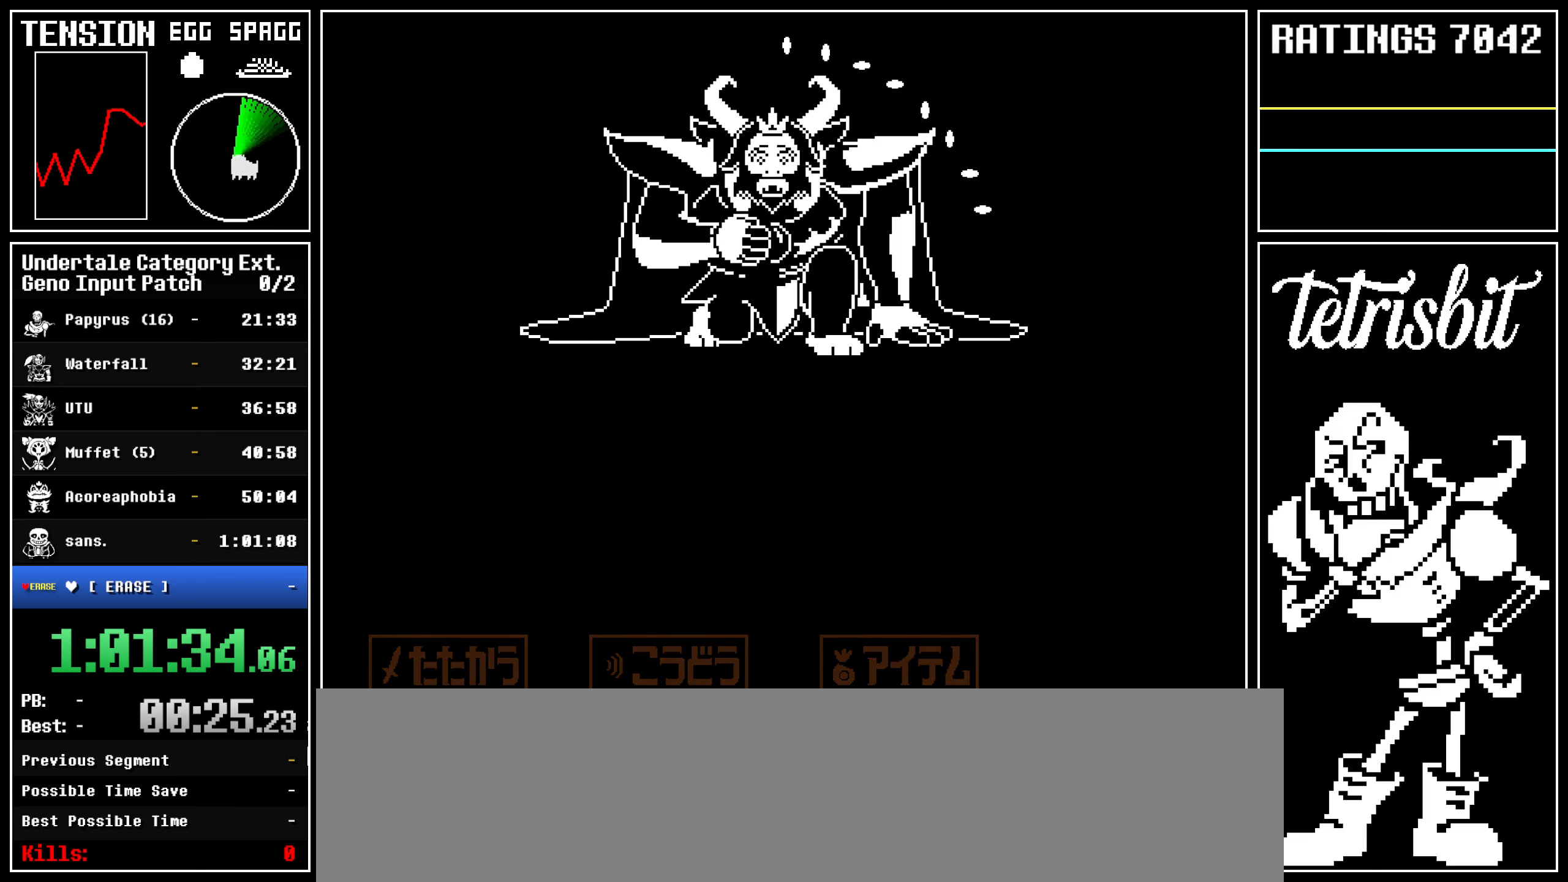
{"keys": [], "events": [[34, "return", "up"], [84, "z", "up"]]}
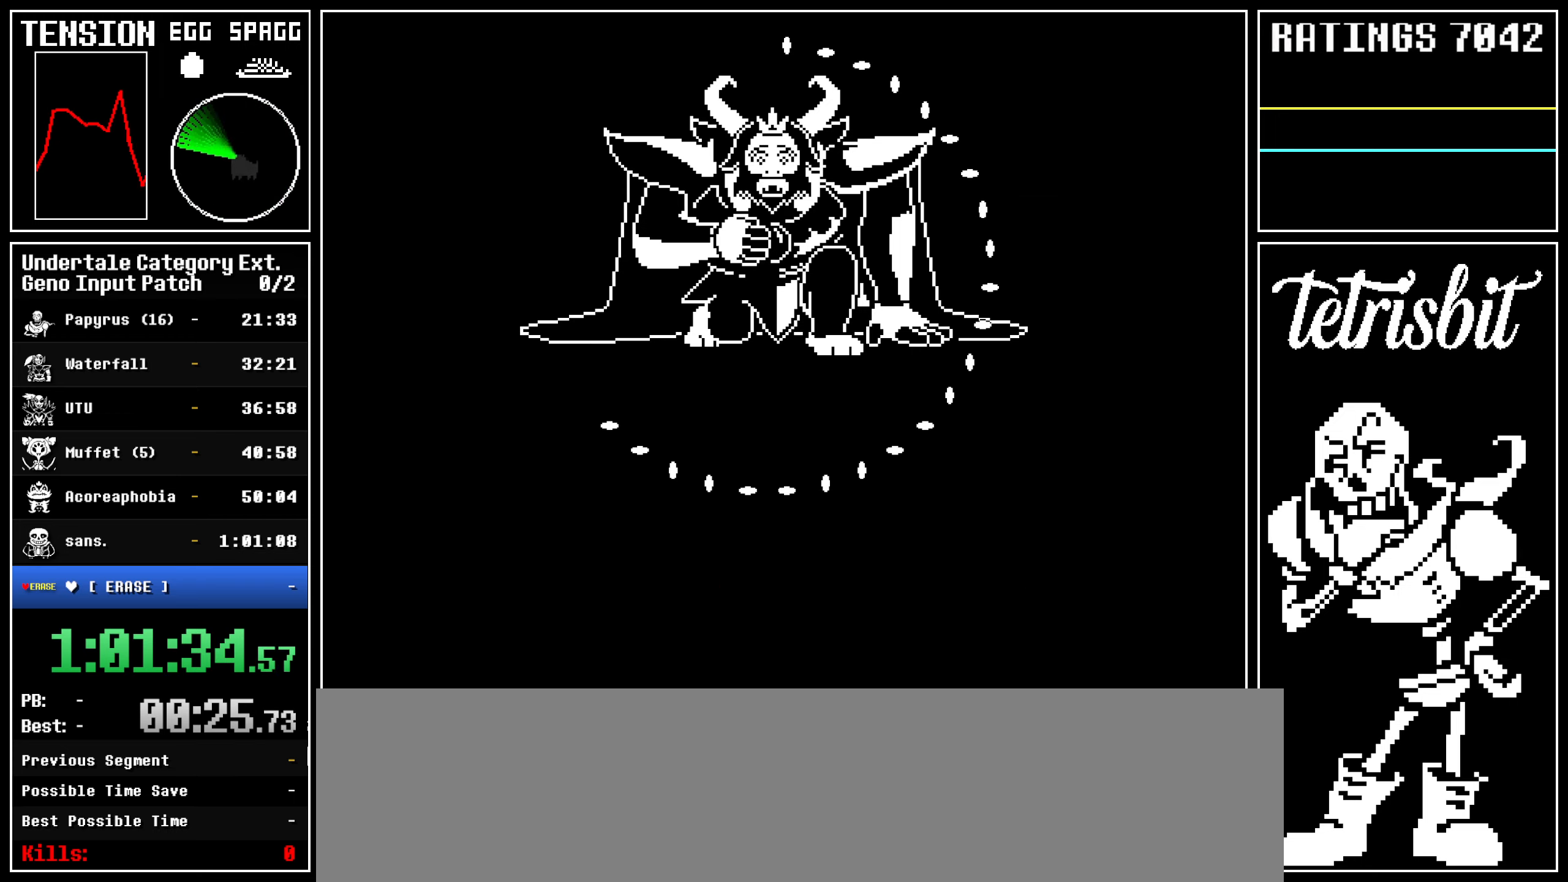
{"keys": [], "events": []}
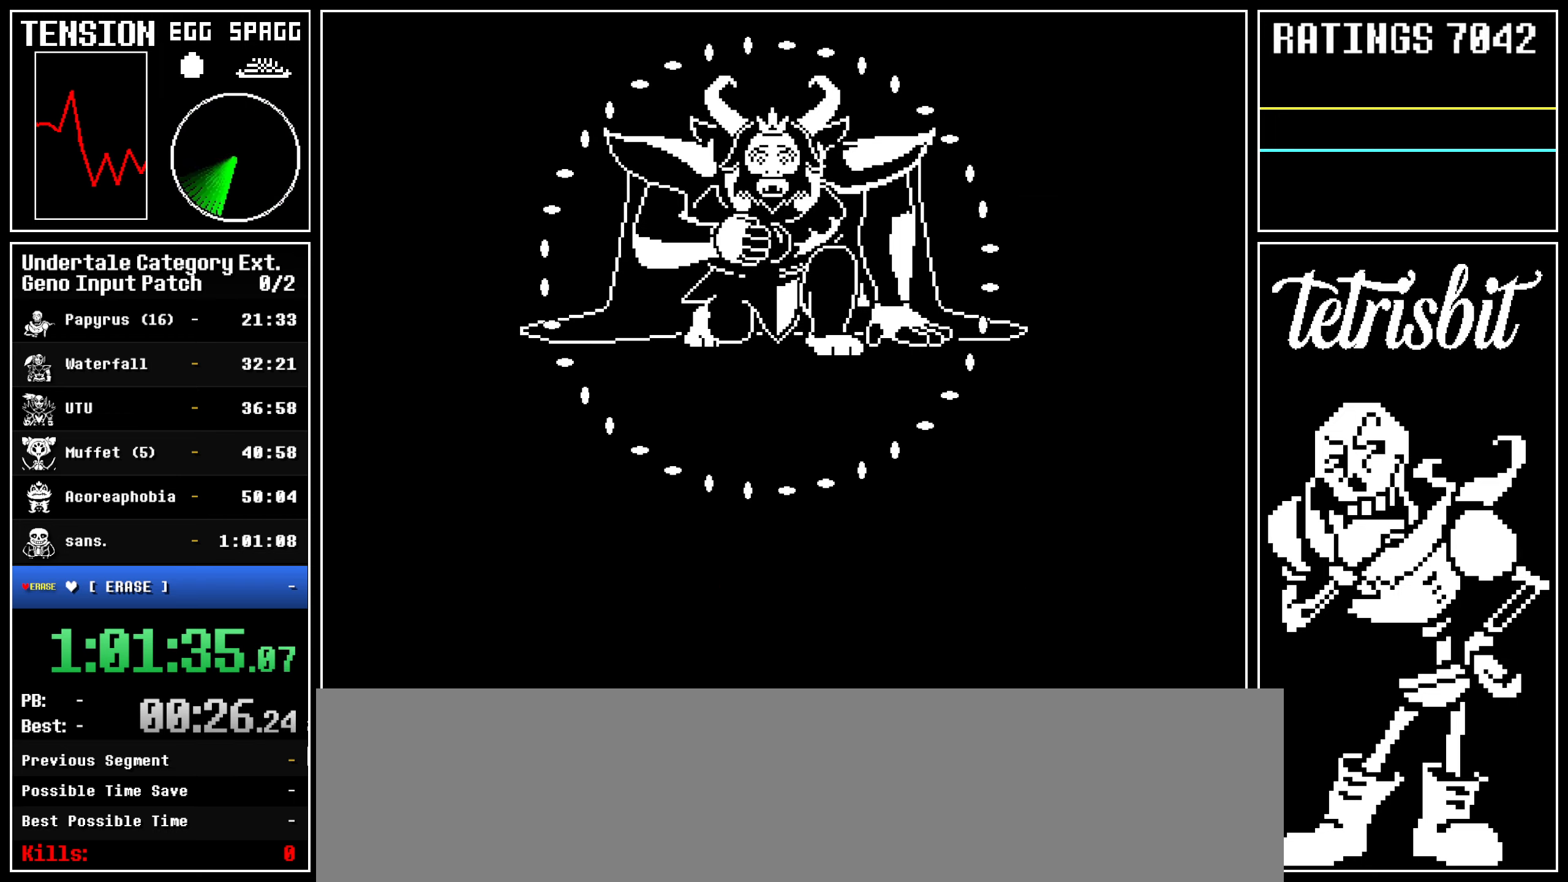
{"keys": [], "events": []}
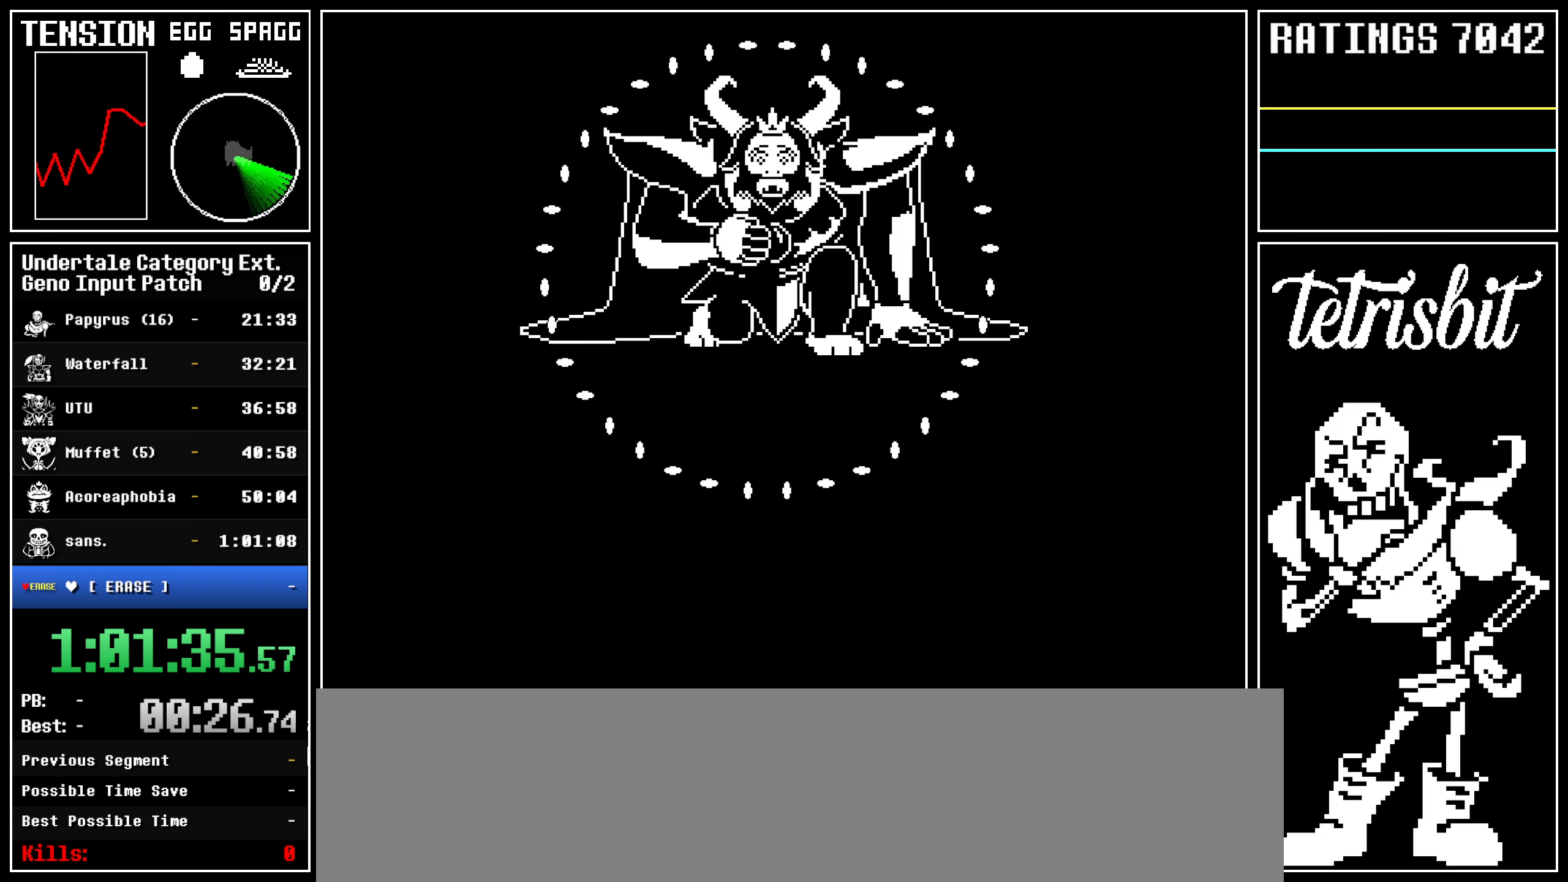
{"keys": [], "events": []}
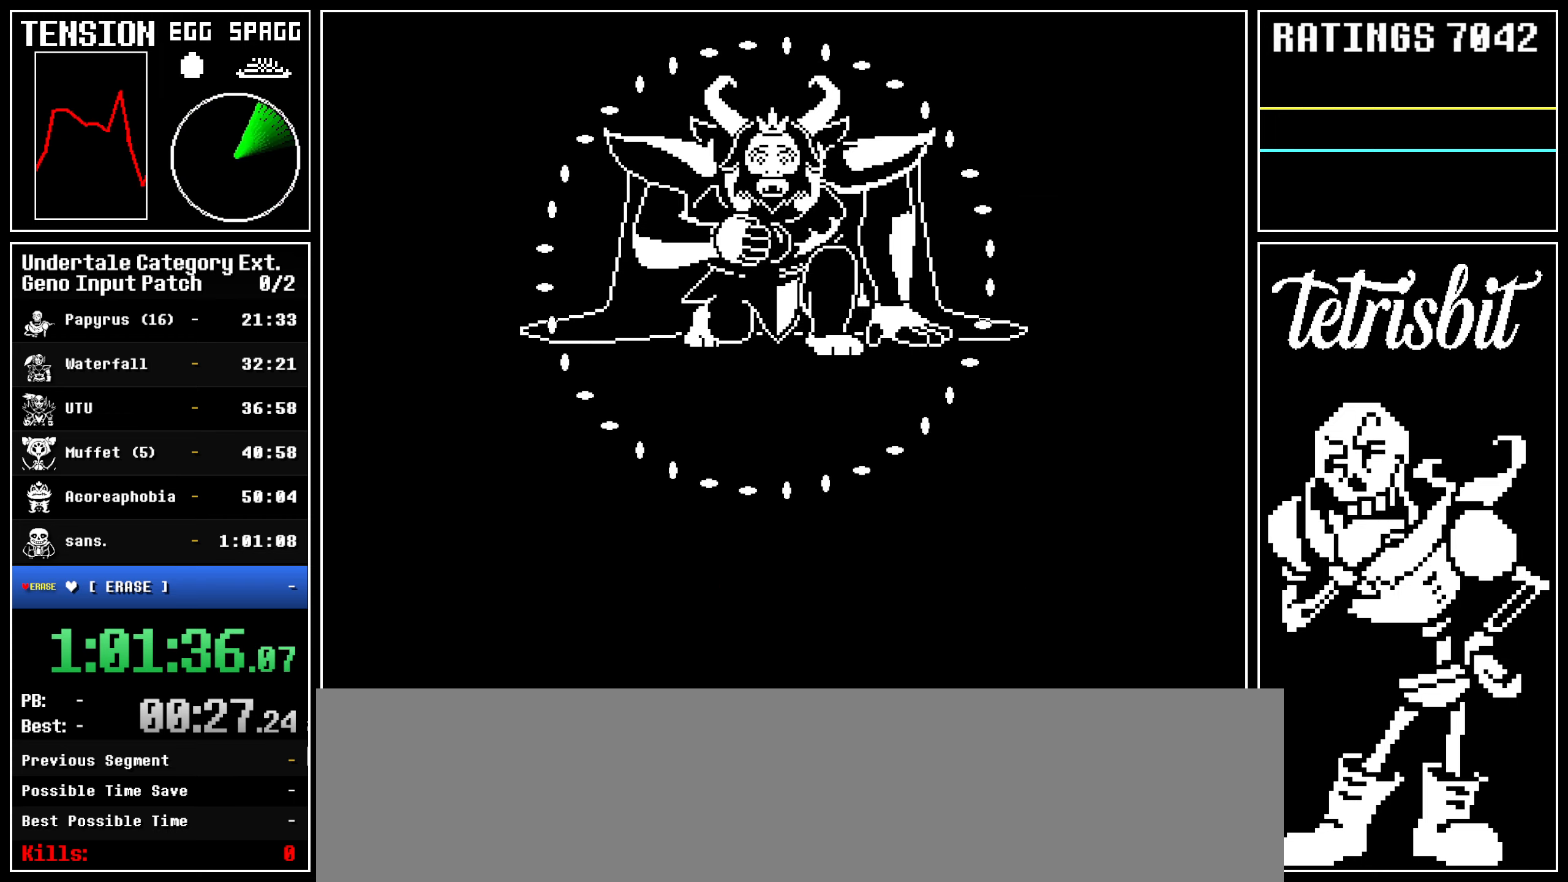
{"keys": [], "events": []}
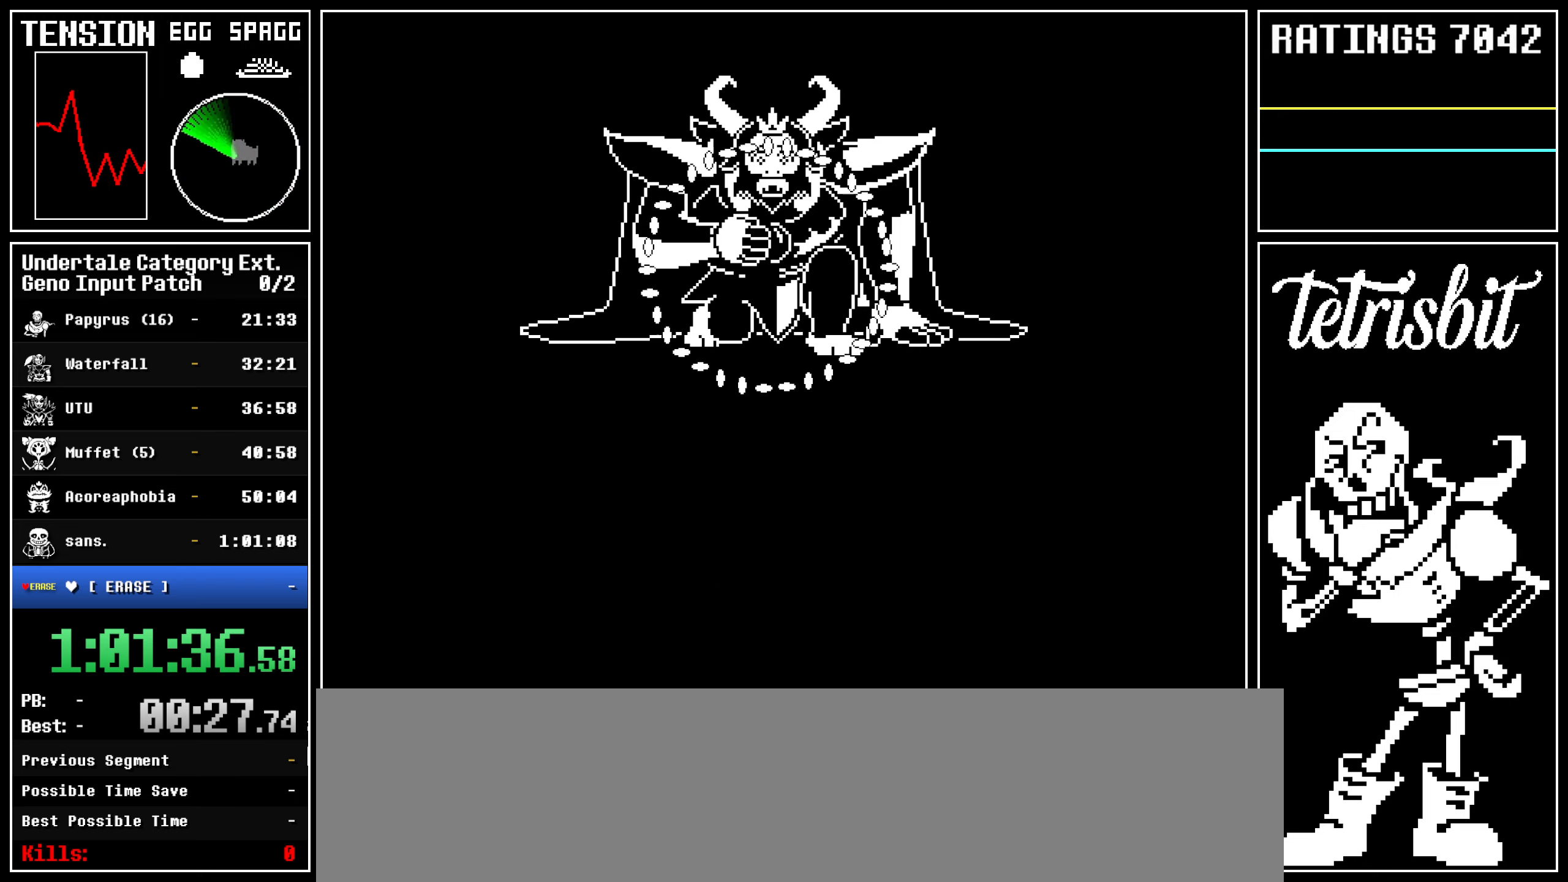
{"keys": [], "events": []}
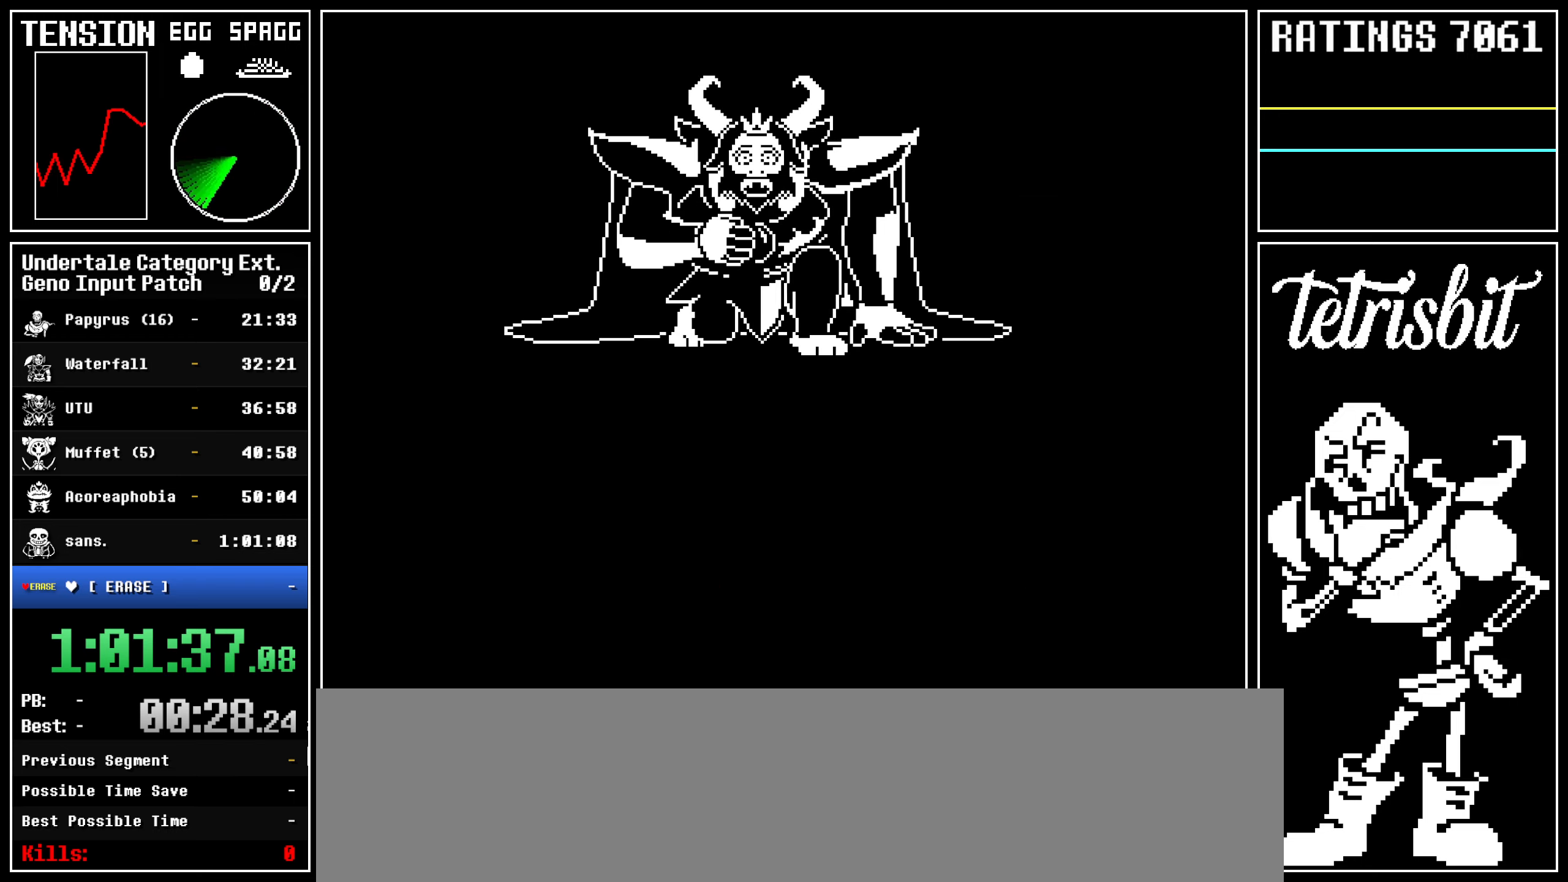
{"keys": [], "events": []}
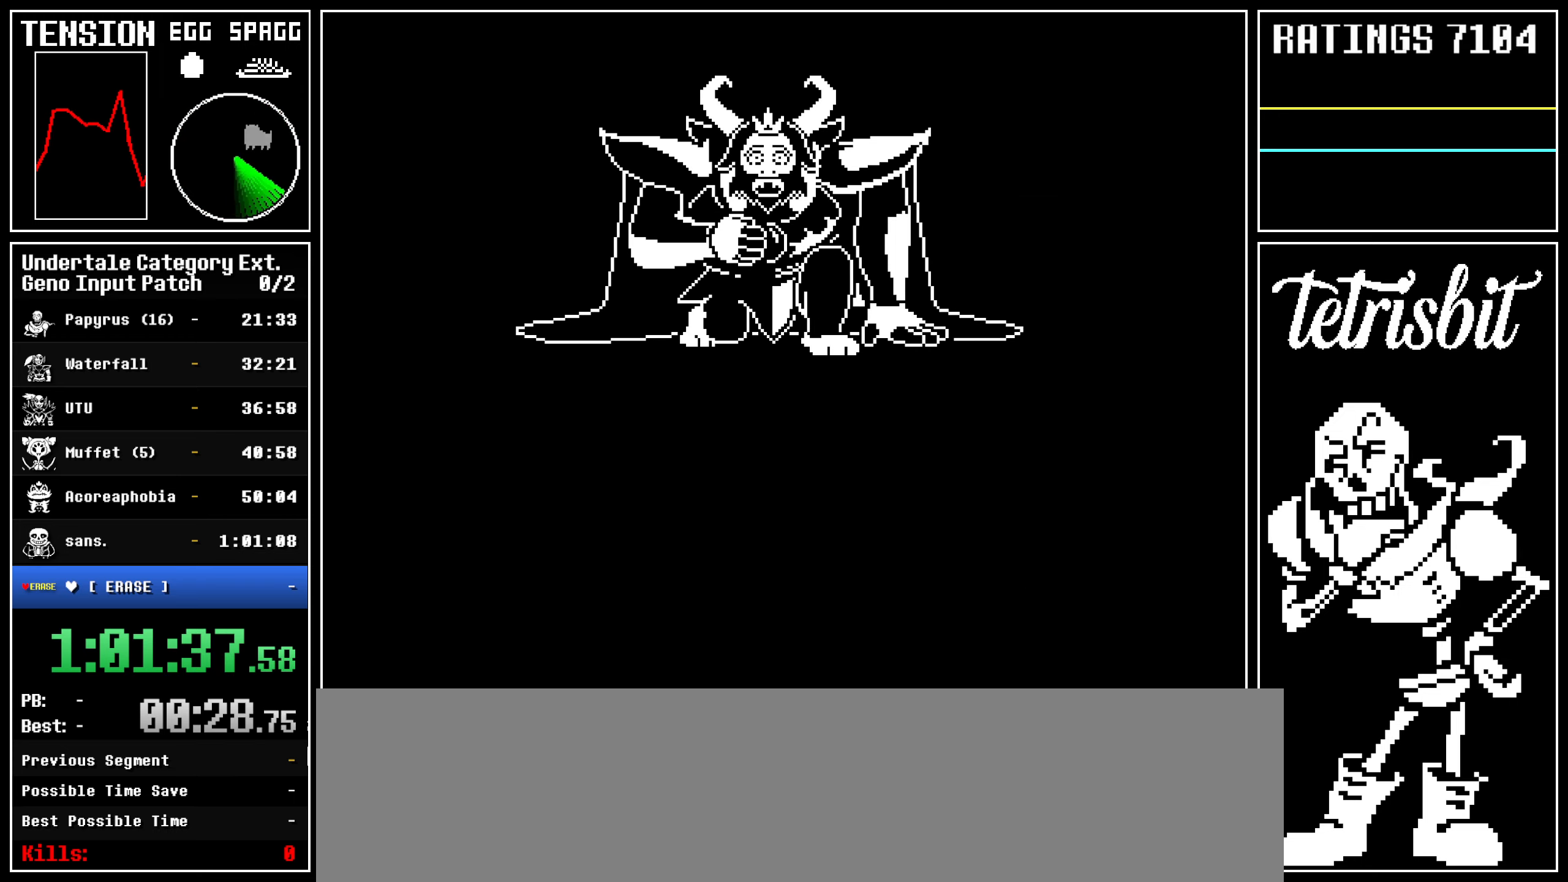
{"keys": [], "events": []}
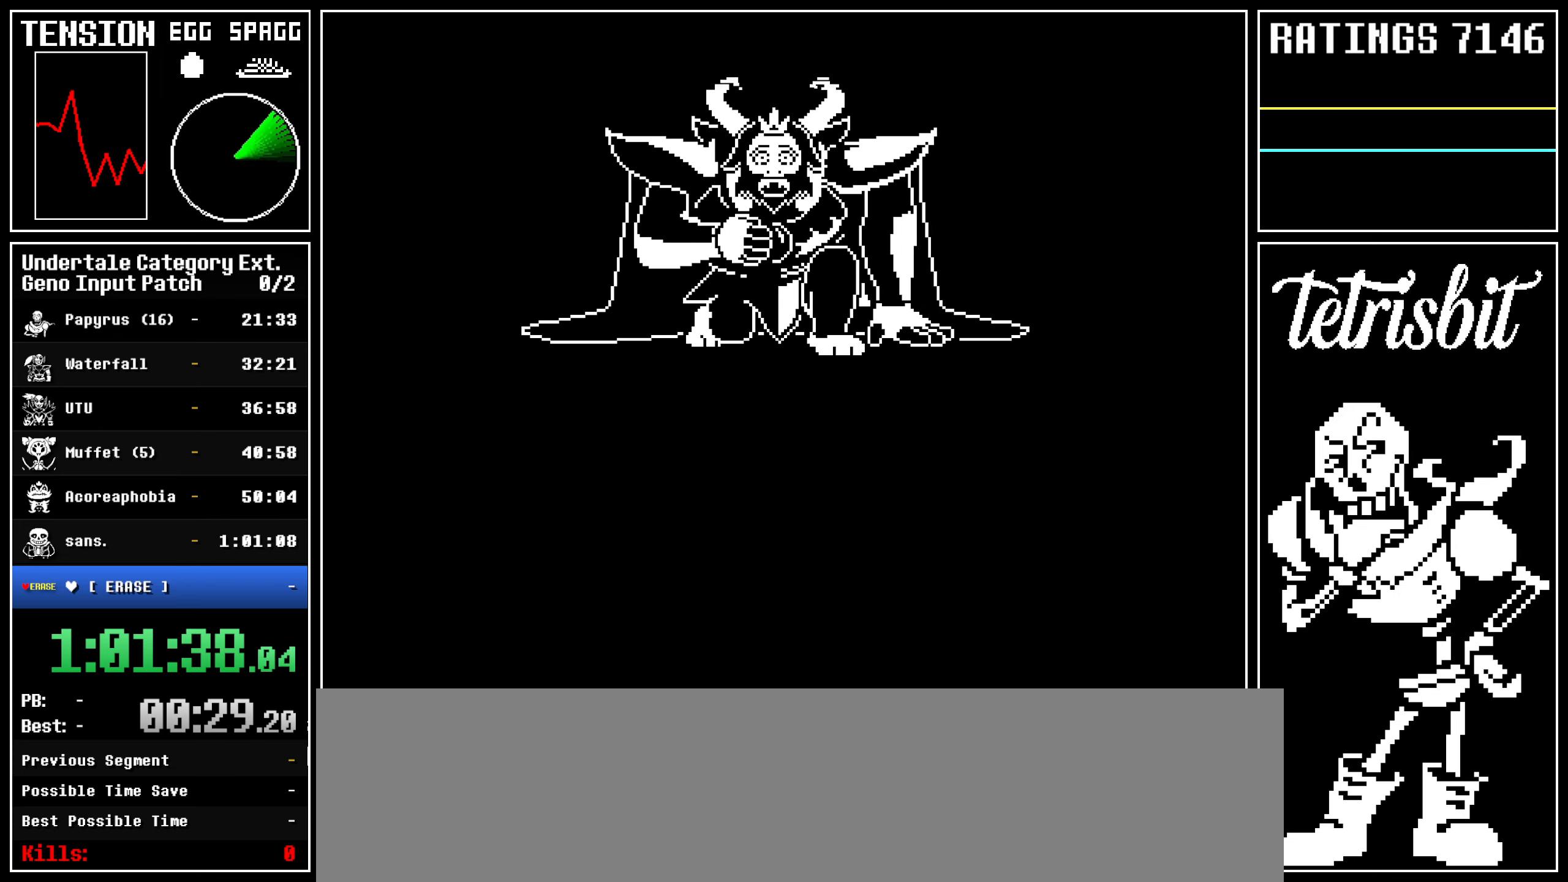
{"keys": ["return"], "events": [[250, "return", "down"], [284, "return", "up"], [284, "z", "down"], [334, "z", "up"], [367, "return", "down"], [417, "return", "up"], [417, "z", "down"], [467, "z", "up"], [500, "return", "down"]]}
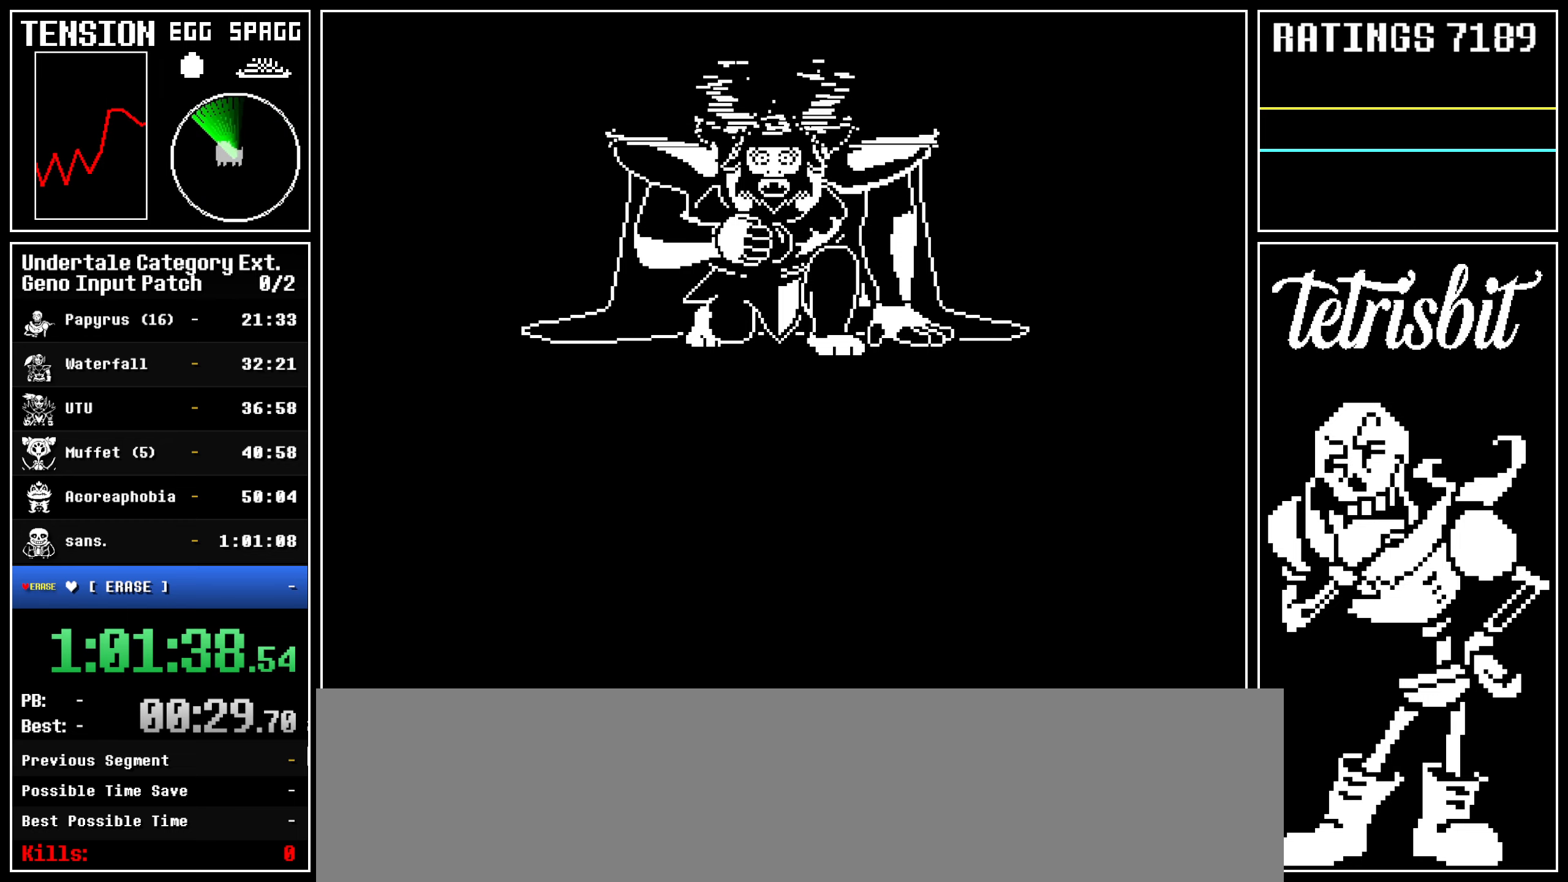
{"keys": [], "events": [[34, "return", "up"], [50, "z", "down"], [100, "z", "up"], [117, "return", "down"], [150, "return", "up"], [150, "z", "down"], [200, "z", "up"], [234, "return", "down"], [284, "z", "down"], [300, "return", "up"], [334, "z", "up"], [367, "return", "down"], [400, "z", "down"], [417, "return", "up"], [450, "z", "up"]]}
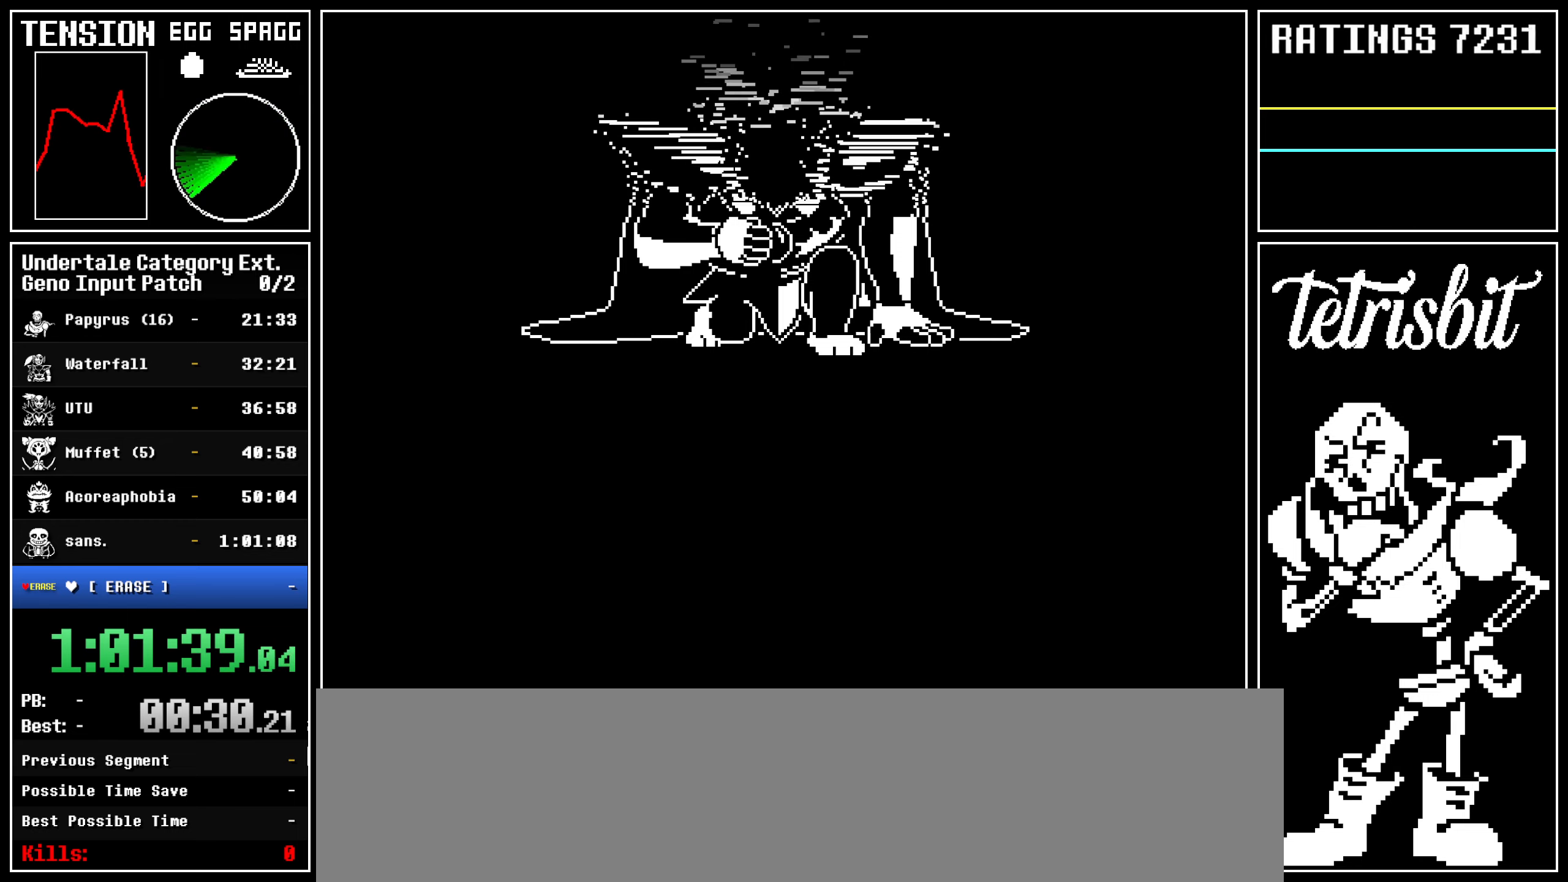
{"keys": ["return"], "events": [[17, "return", "down"], [17, "z", "down"], [50, "return", "up"], [67, "z", "up"], [117, "return", "down"], [167, "return", "up"], [167, "z", "down"], [217, "z", "up"], [250, "return", "down"], [300, "return", "up"], [300, "z", "down"], [350, "z", "up"], [367, "return", "down"], [417, "return", "up"], [417, "z", "down"], [450, "z", "up"], [500, "return", "down"]]}
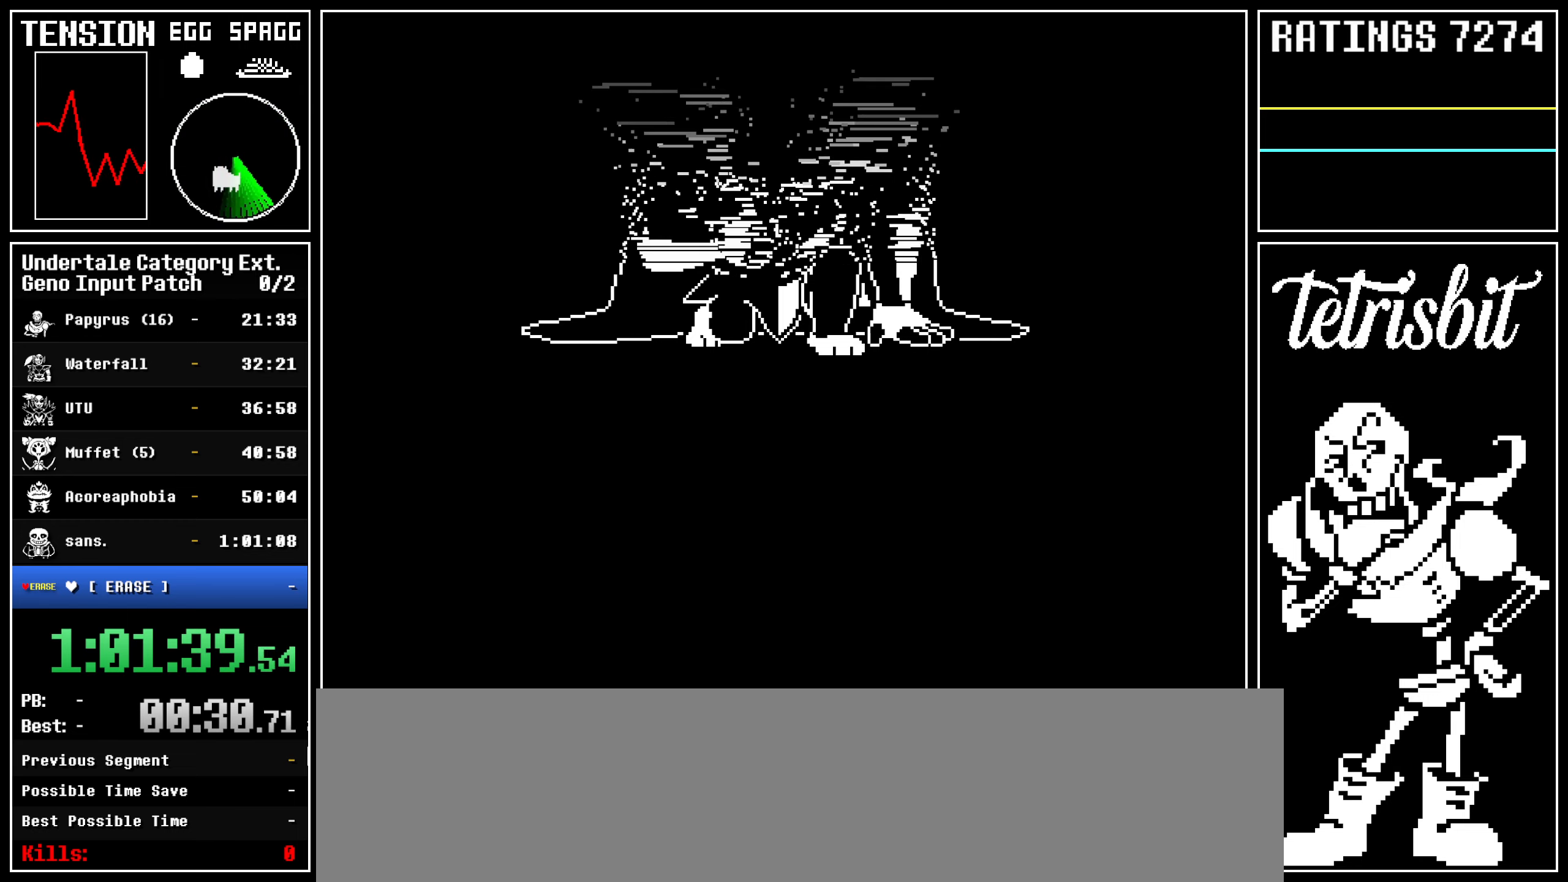
{"keys": ["return", "z"], "events": [[34, "return", "up"], [34, "z", "down"], [67, "z", "up"], [117, "return", "down"], [150, "z", "down"], [167, "return", "up"], [200, "z", "up"], [250, "return", "down"], [267, "z", "down"], [300, "return", "up"], [317, "z", "up"], [384, "return", "down"], [384, "z", "down"], [417, "return", "up"], [434, "z", "up"], [500, "return", "down"], [500, "z", "down"]]}
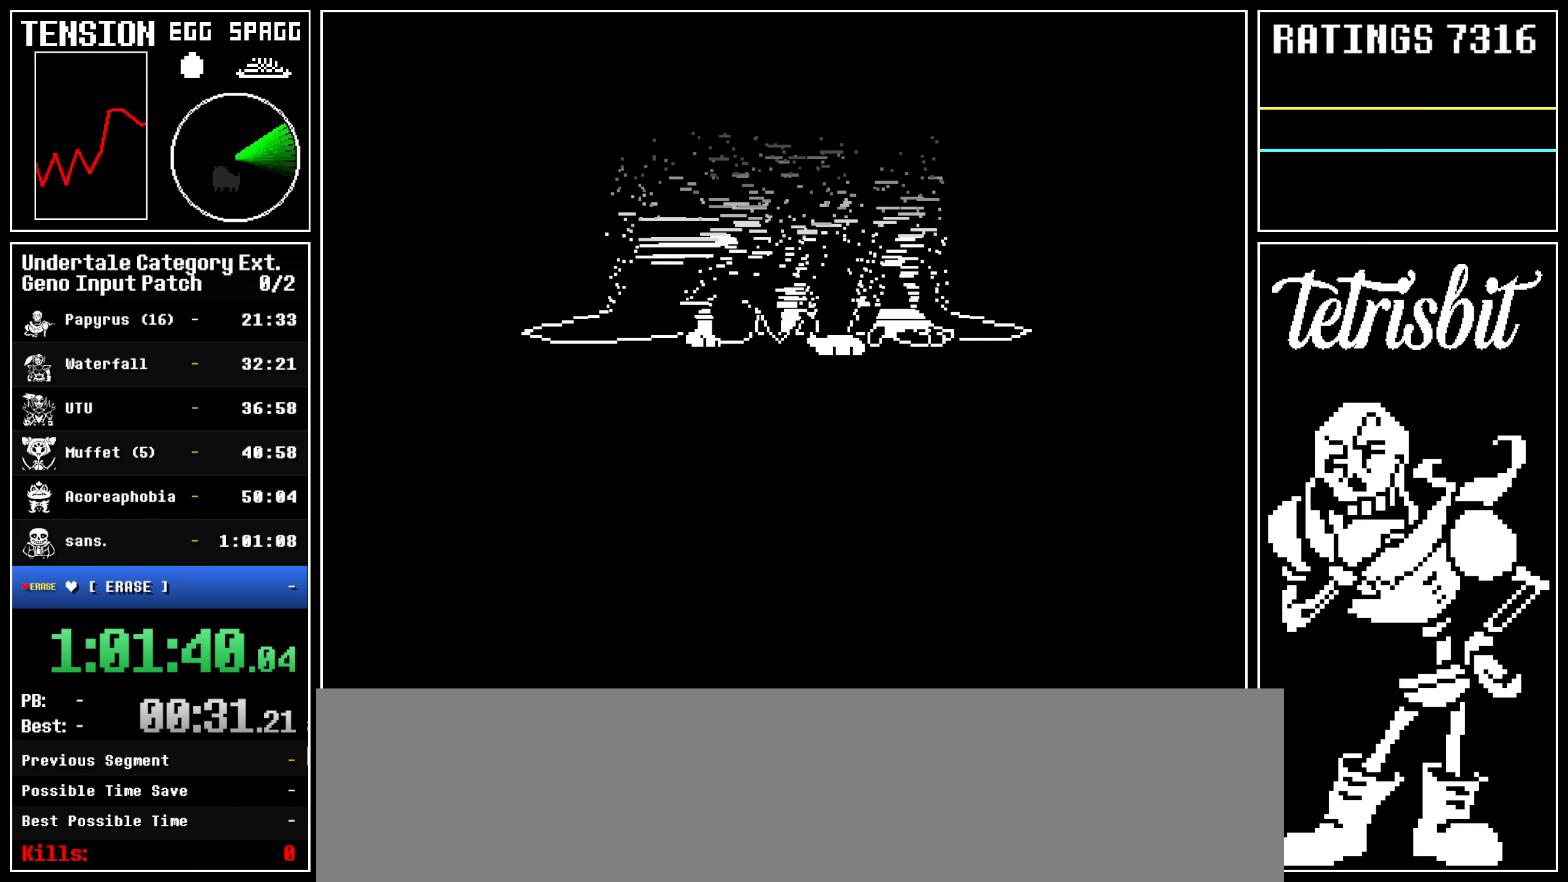
{"keys": [], "events": [[50, "return", "up"], [84, "z", "up"], [100, "z", "down"], [134, "z", "up"]]}
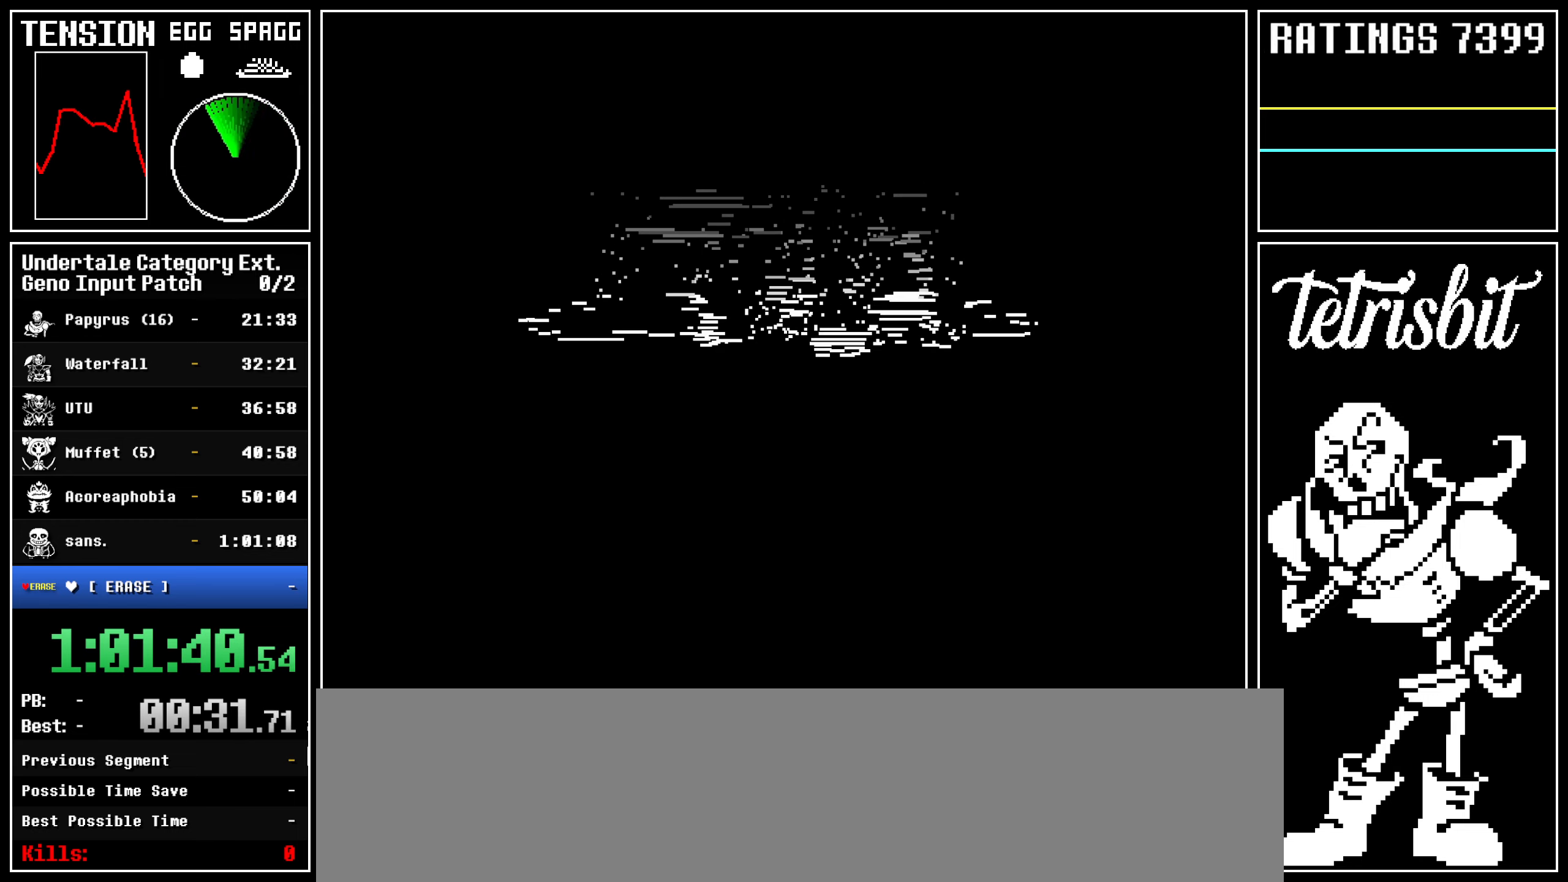
{"keys": [], "events": []}
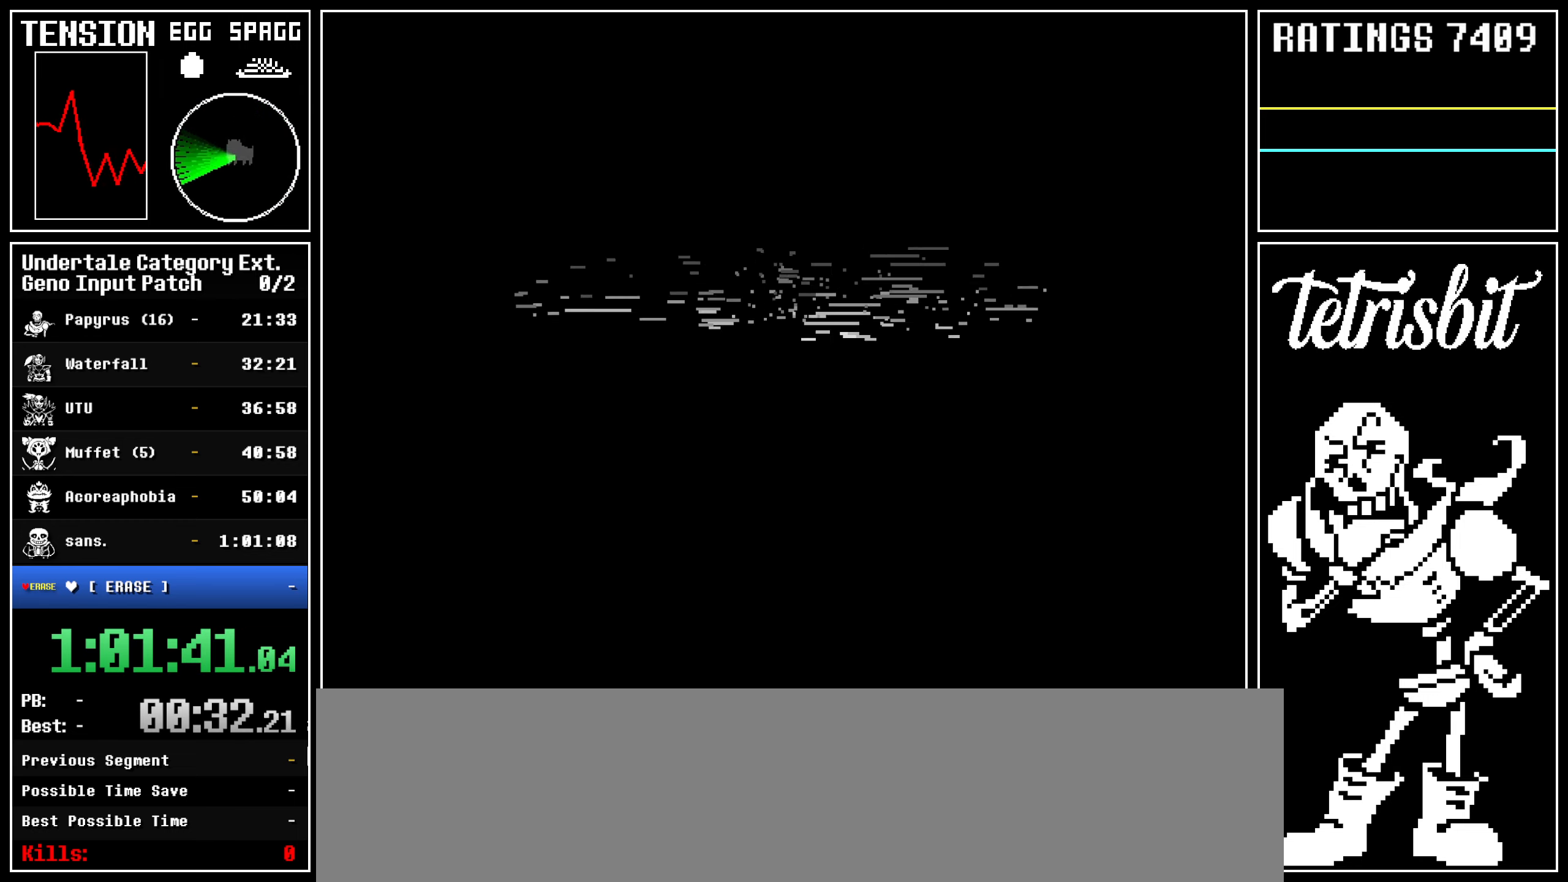
{"keys": [], "events": [[84, "return", "down"], [100, "return", "up"], [384, "return", "down"], [417, "return", "up"], [484, "return", "down"], [500, "return", "up"]]}
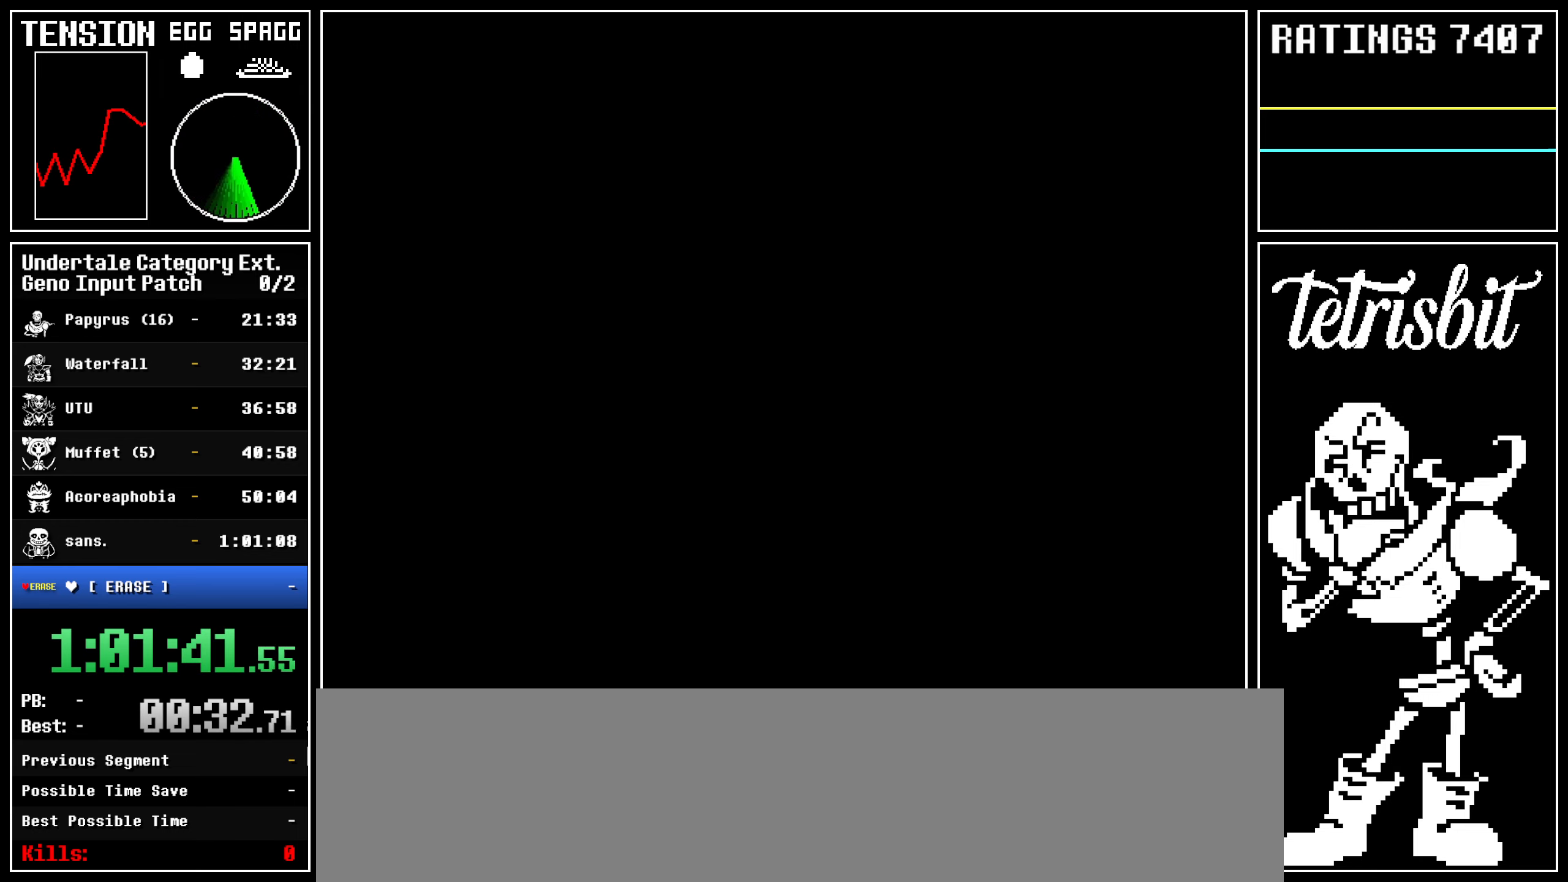
{"keys": ["return"], "events": [[100, "return", "down"], [134, "return", "up"], [200, "return", "down"], [217, "return", "up"], [300, "return", "down"], [334, "return", "up"], [384, "return", "down"], [417, "return", "up"], [484, "return", "down"]]}
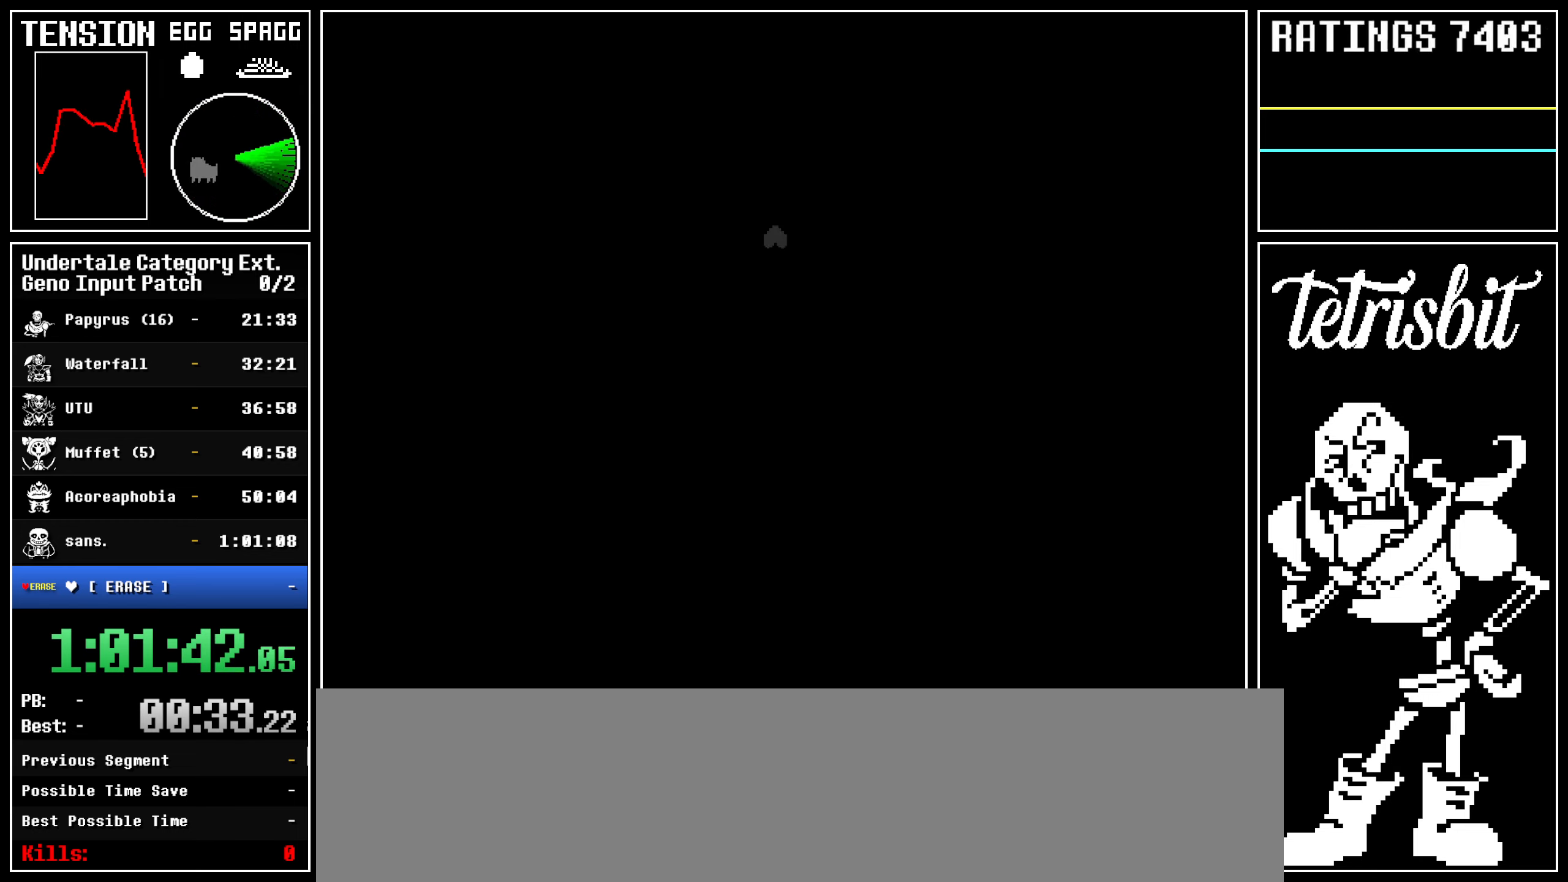
{"keys": ["return"], "events": [[17, "return", "up"], [84, "return", "down"], [117, "return", "up"], [184, "return", "down"], [234, "return", "up"], [284, "return", "down"], [317, "return", "up"], [384, "return", "down"], [434, "return", "up"], [484, "return", "down"]]}
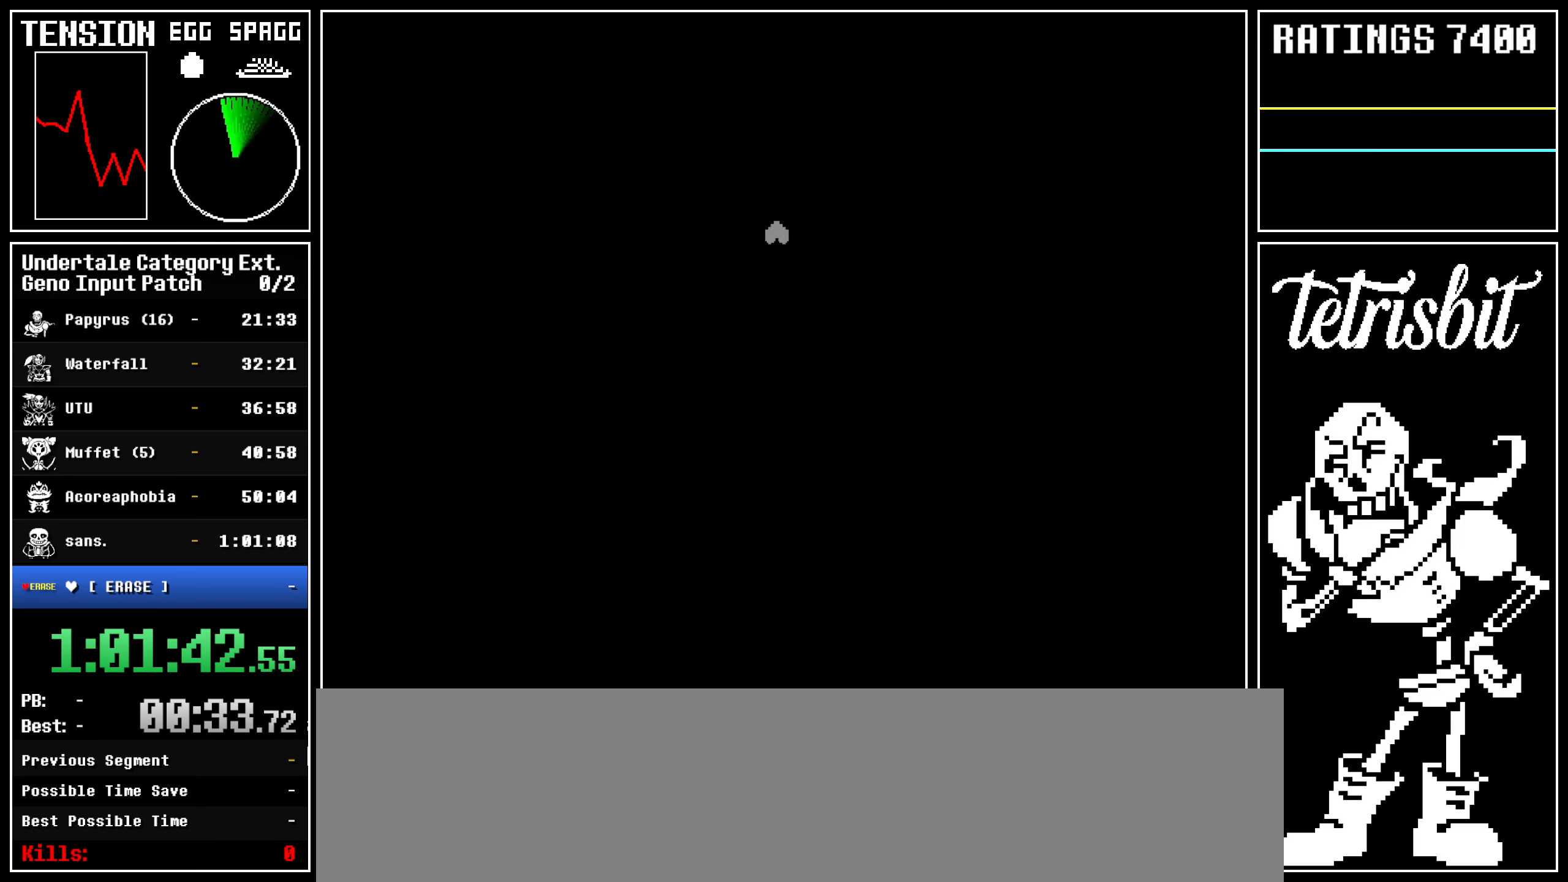
{"keys": [], "events": [[34, "return", "up"], [84, "return", "down"], [134, "return", "up"], [167, "return", "down"], [217, "return", "up"]]}
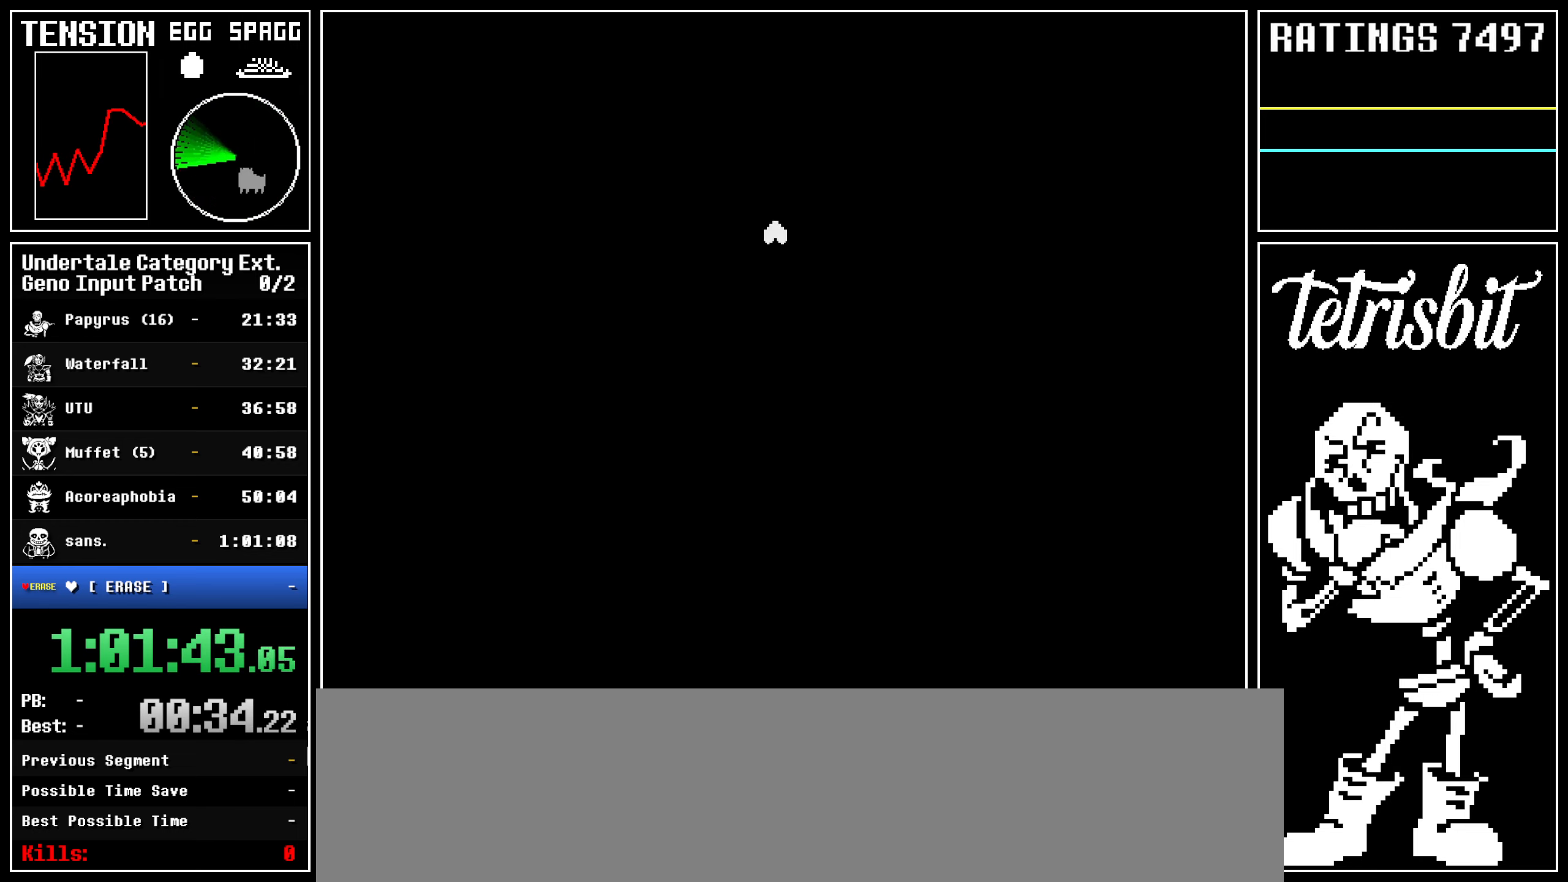
{"keys": [], "events": []}
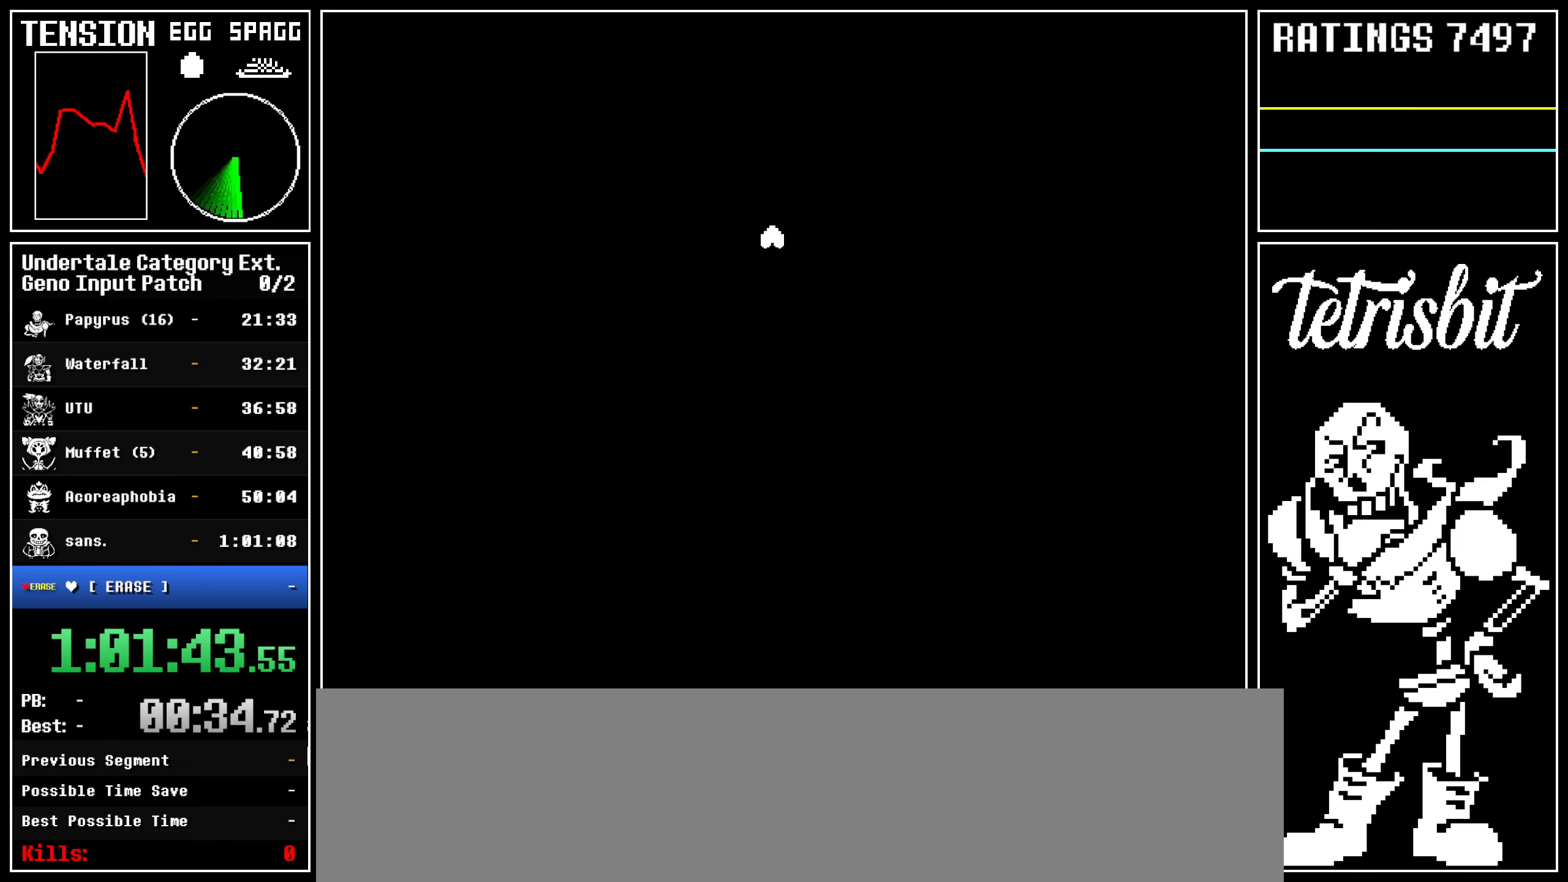
{"keys": [], "events": []}
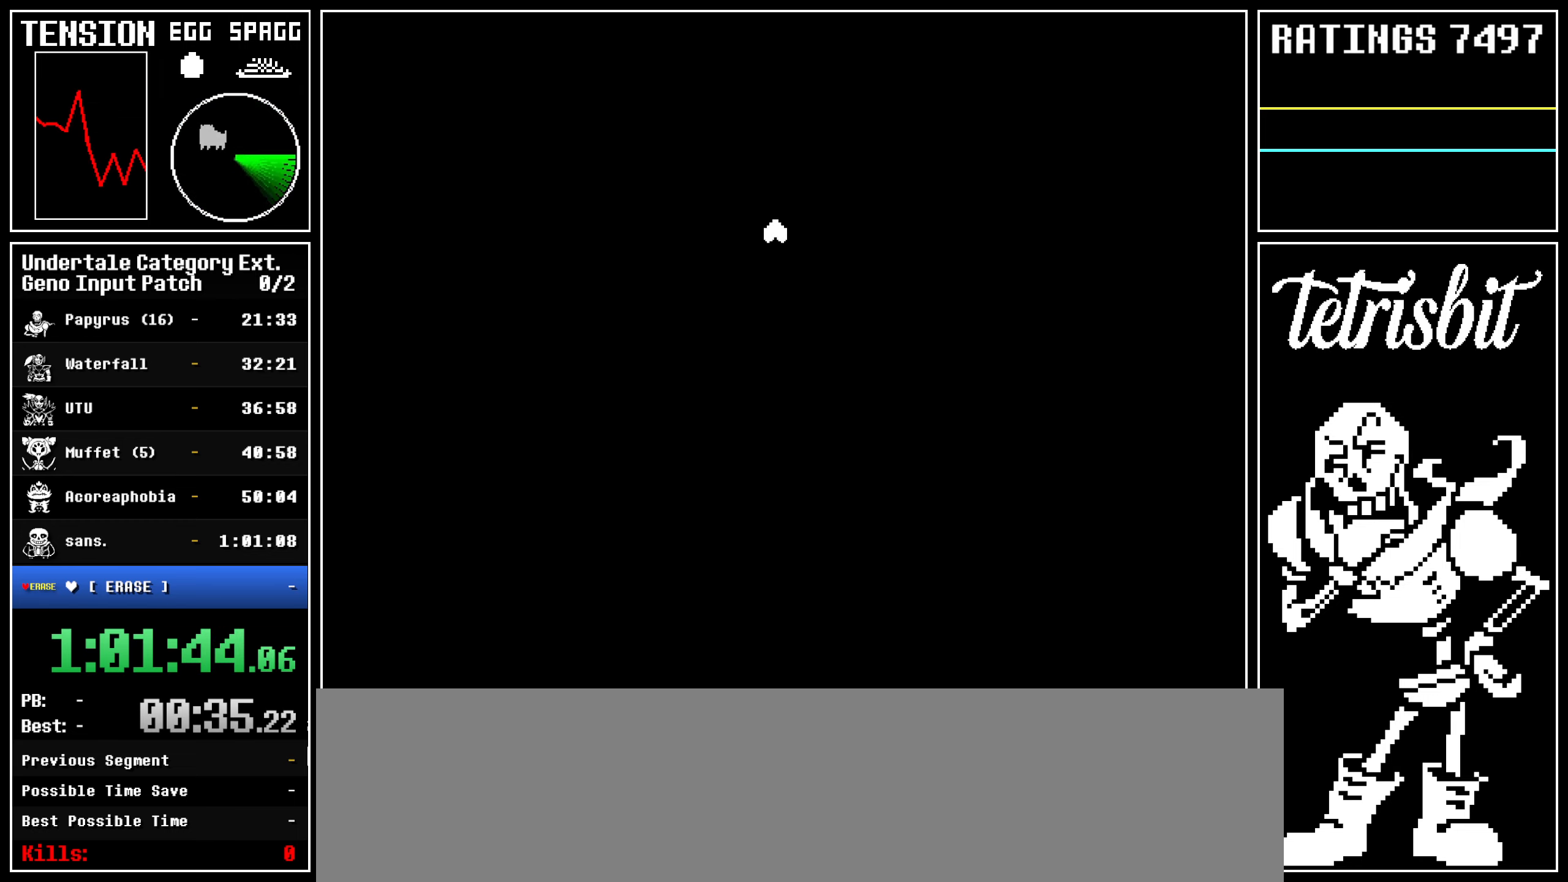
{"keys": [], "events": []}
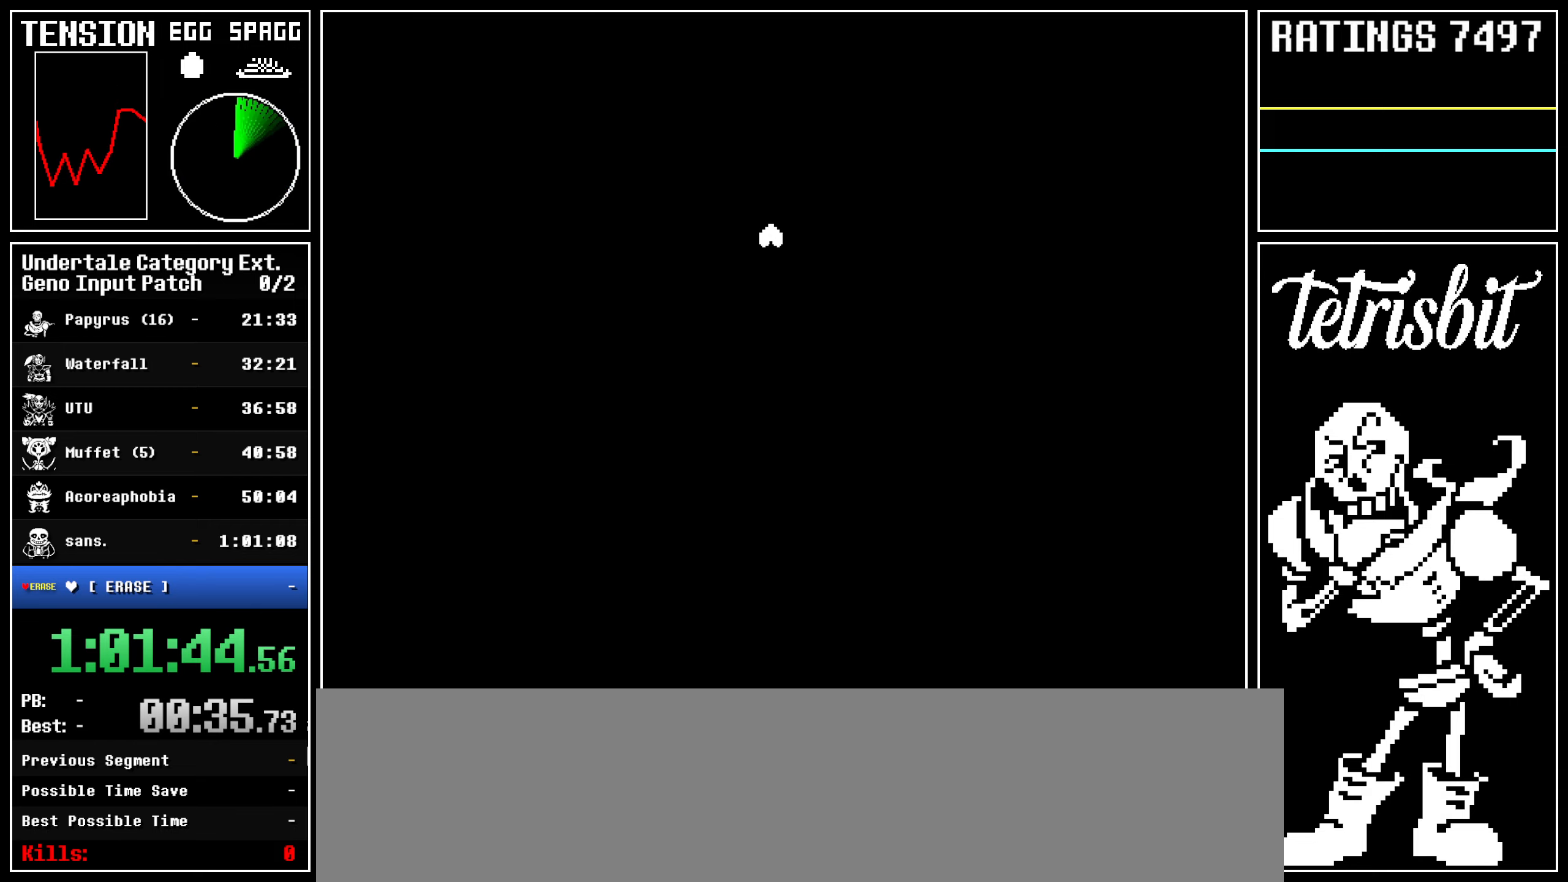
{"keys": [], "events": []}
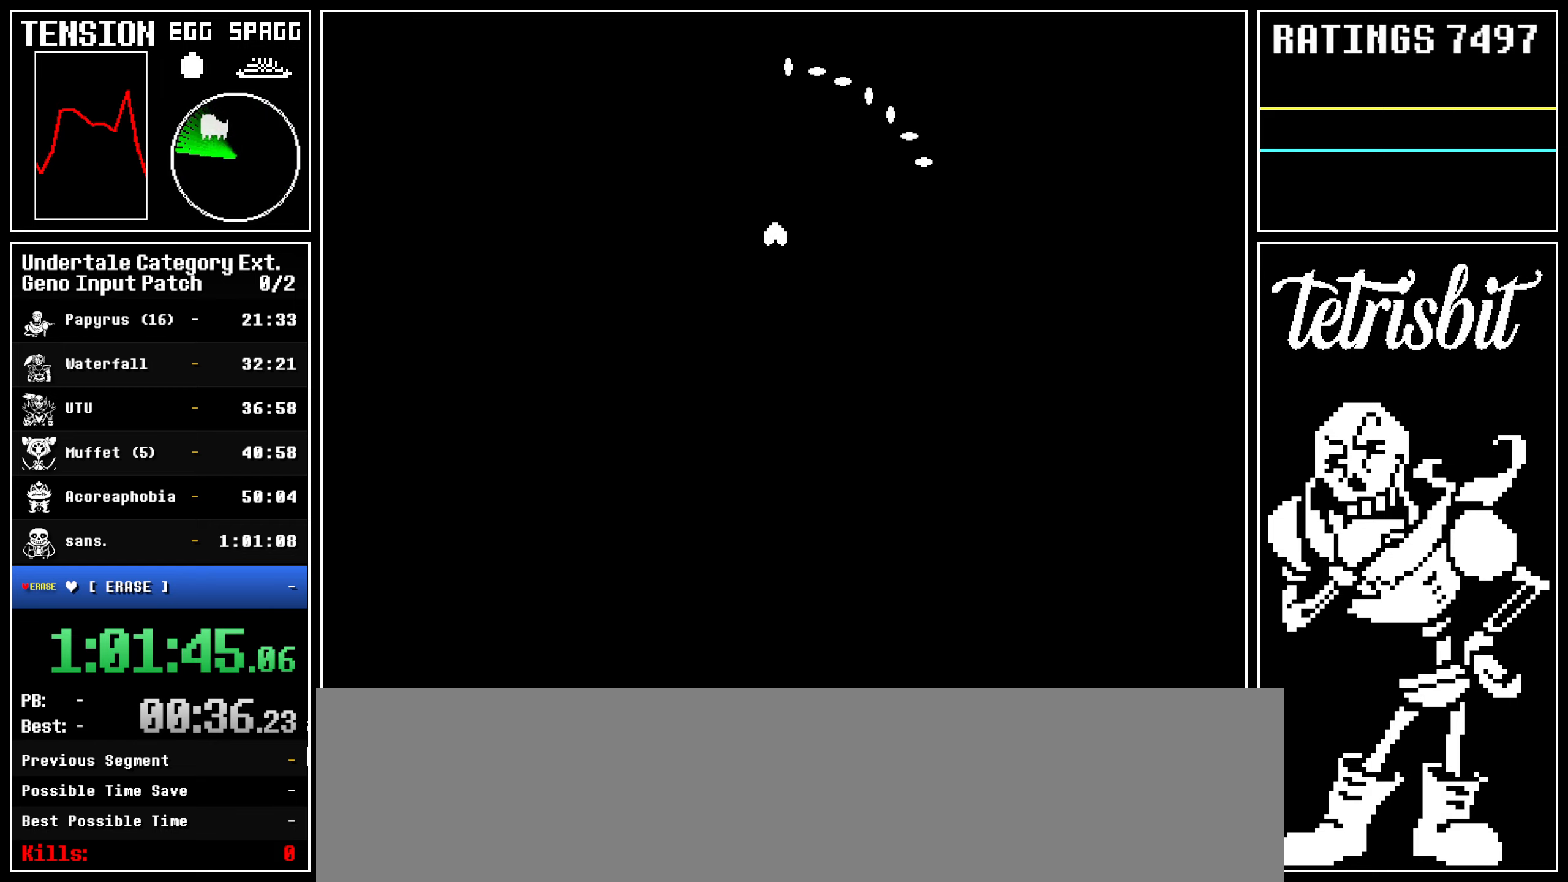
{"keys": [], "events": []}
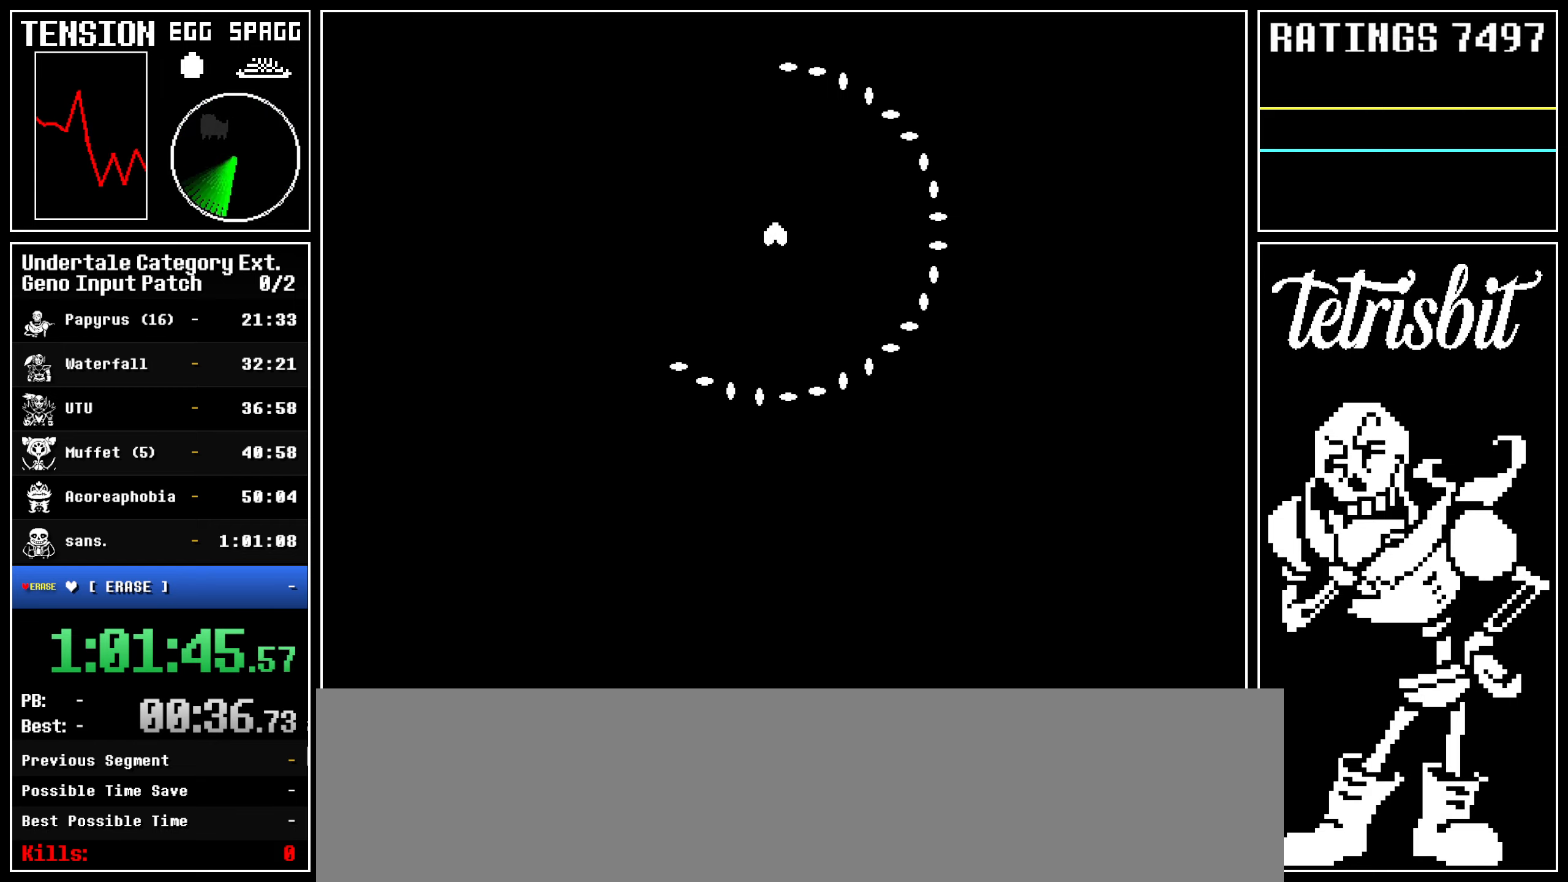
{"keys": ["z"], "events": [[434, "return", "down"], [484, "return", "up"], [500, "z", "down"]]}
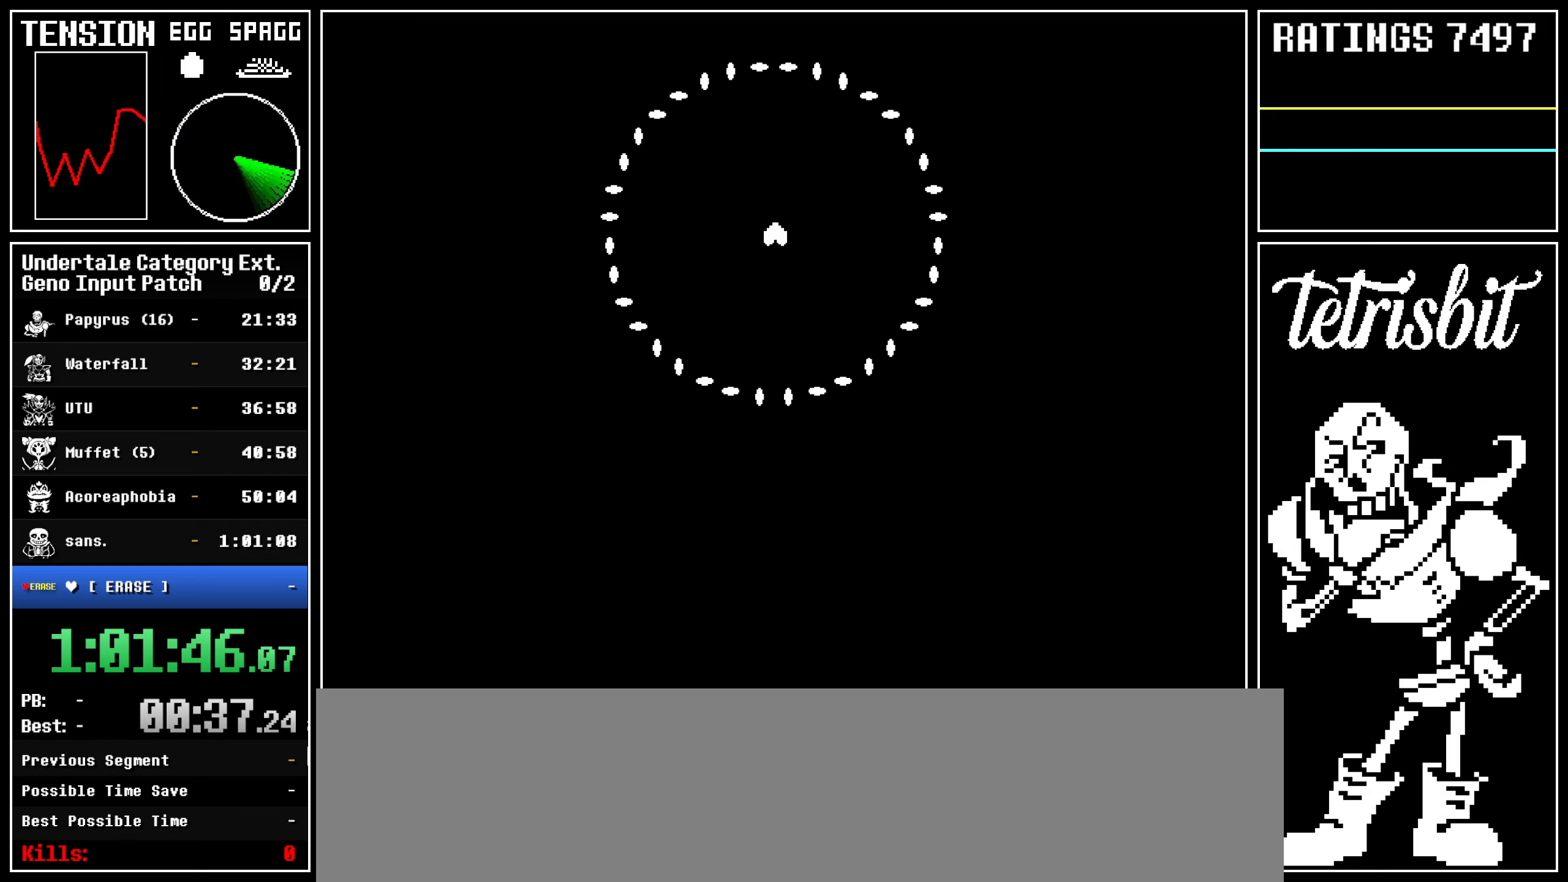
{"keys": ["return"], "events": [[67, "return", "down"], [67, "z", "up"], [100, "return", "up"], [150, "z", "down"], [184, "z", "up"], [217, "return", "down"], [267, "return", "up"], [267, "z", "down"], [317, "z", "up"], [334, "return", "down"], [384, "return", "up"], [400, "z", "down"], [467, "z", "up"], [484, "return", "down"]]}
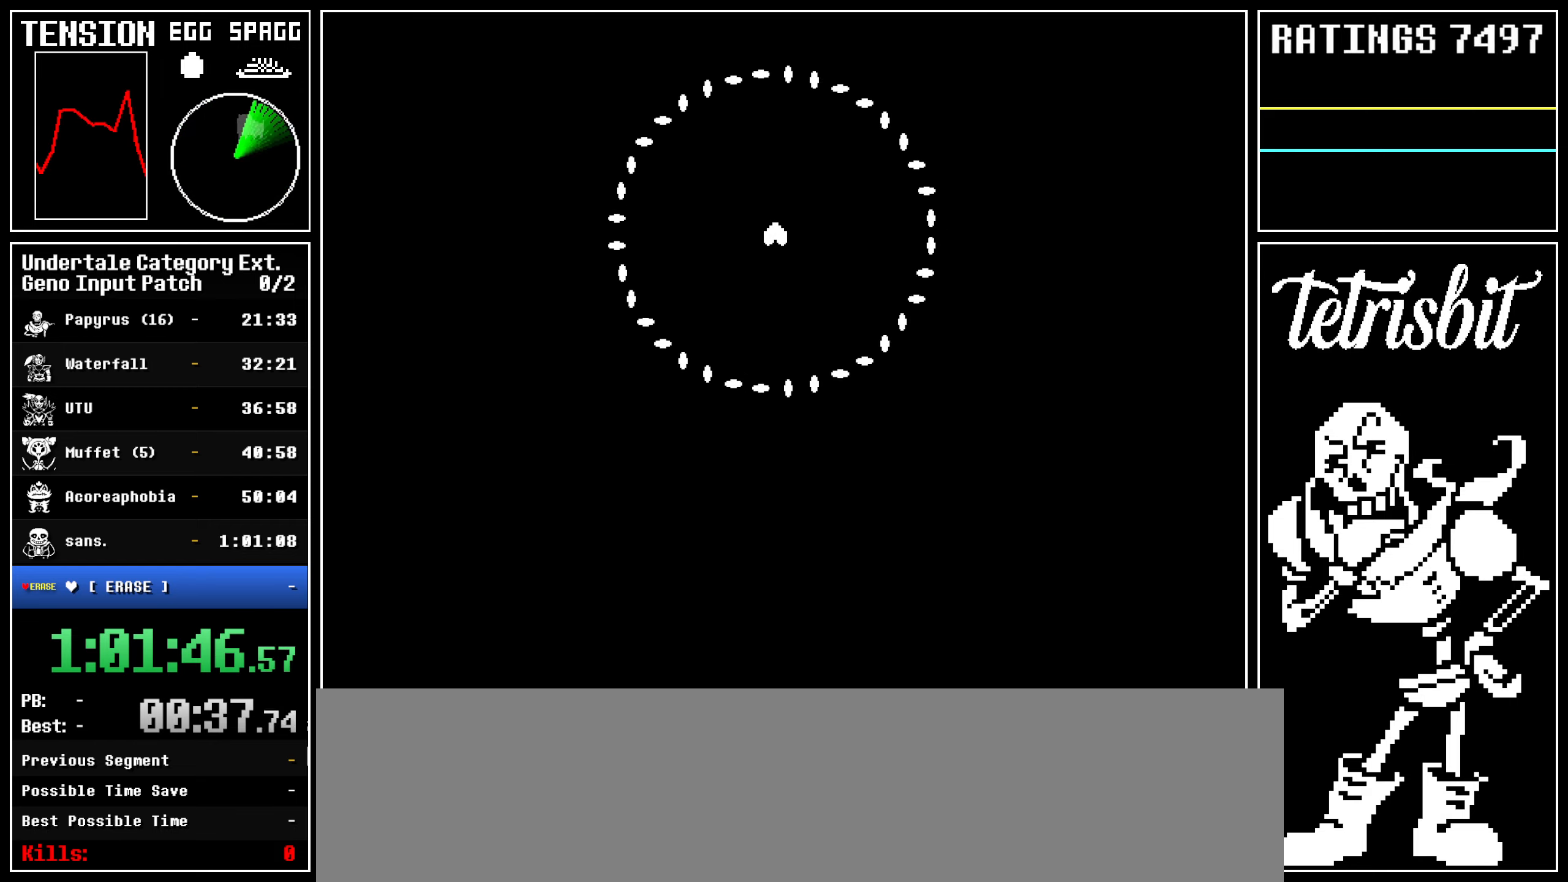
{"keys": [], "events": [[34, "return", "up"], [34, "z", "down"], [84, "z", "up"], [117, "return", "down"], [184, "return", "up"], [184, "z", "down"], [200, "z", "up"], [250, "return", "down"], [284, "z", "down"], [300, "return", "up"], [334, "z", "up"], [400, "return", "down"], [434, "z", "down"], [450, "return", "up"], [467, "z", "up"]]}